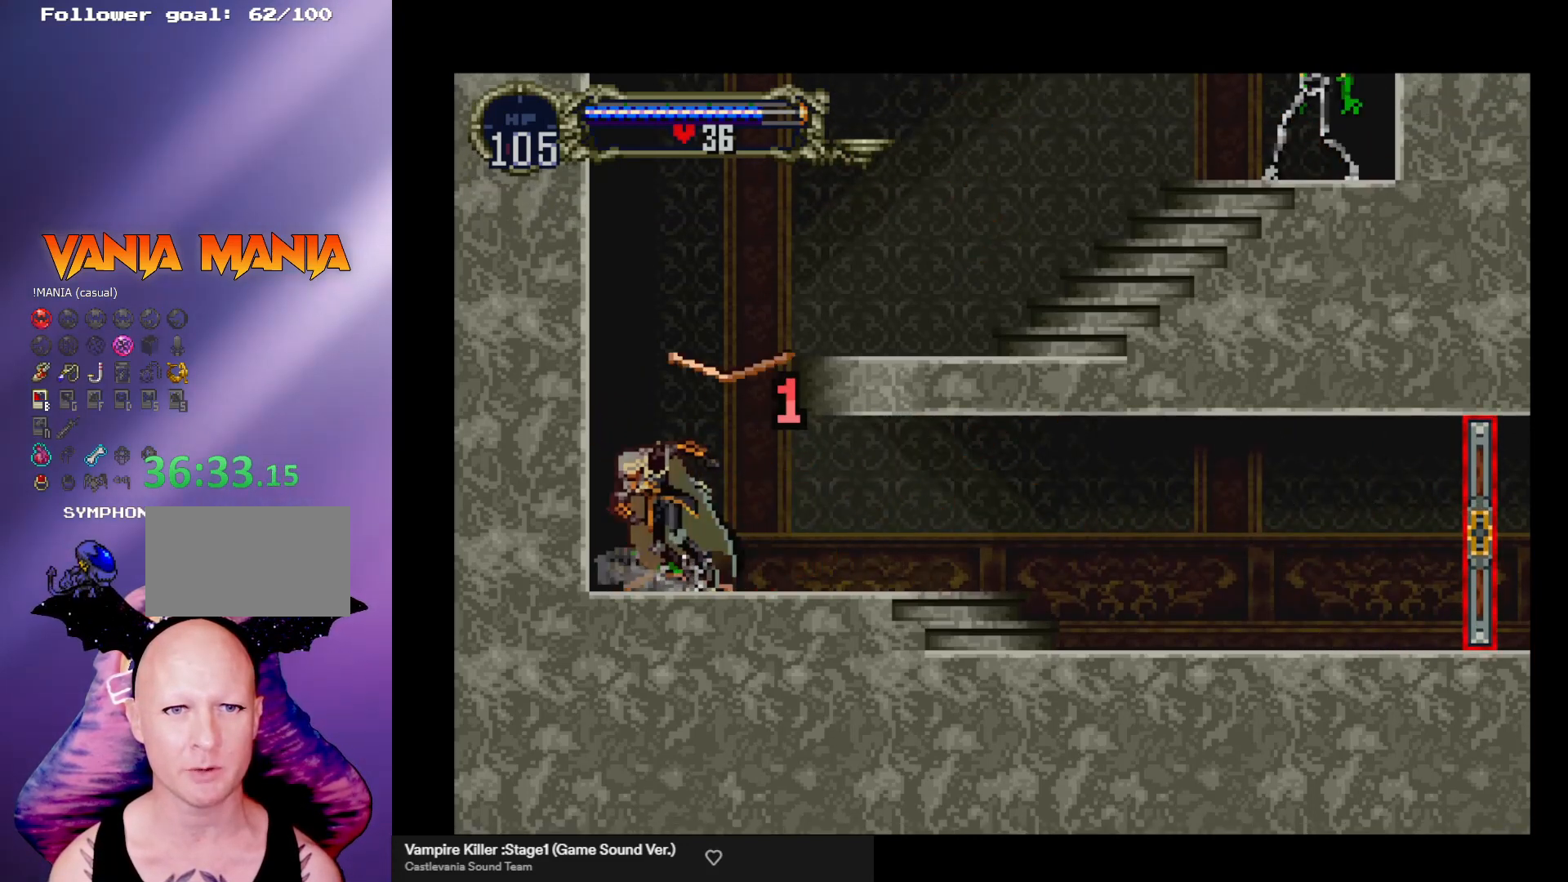
Gameplay with a controller (arcade stick); each line is a JSON object with the inputs held at the frame after it. "events" lists button and stick changes between this image and that frame as [ms after this image, input, new state], when the widget could be followed in between. Not read: L3 R3.
{"buttons": [], "left_stick": "down-left", "events": [[100, "X", "up"], [133, "X", "down"], [233, "X", "up"], [267, "left_stick", "down-left"], [300, "X", "down"], [367, "X", "up"], [433, "X", "down"], [500, "X", "up"]]}
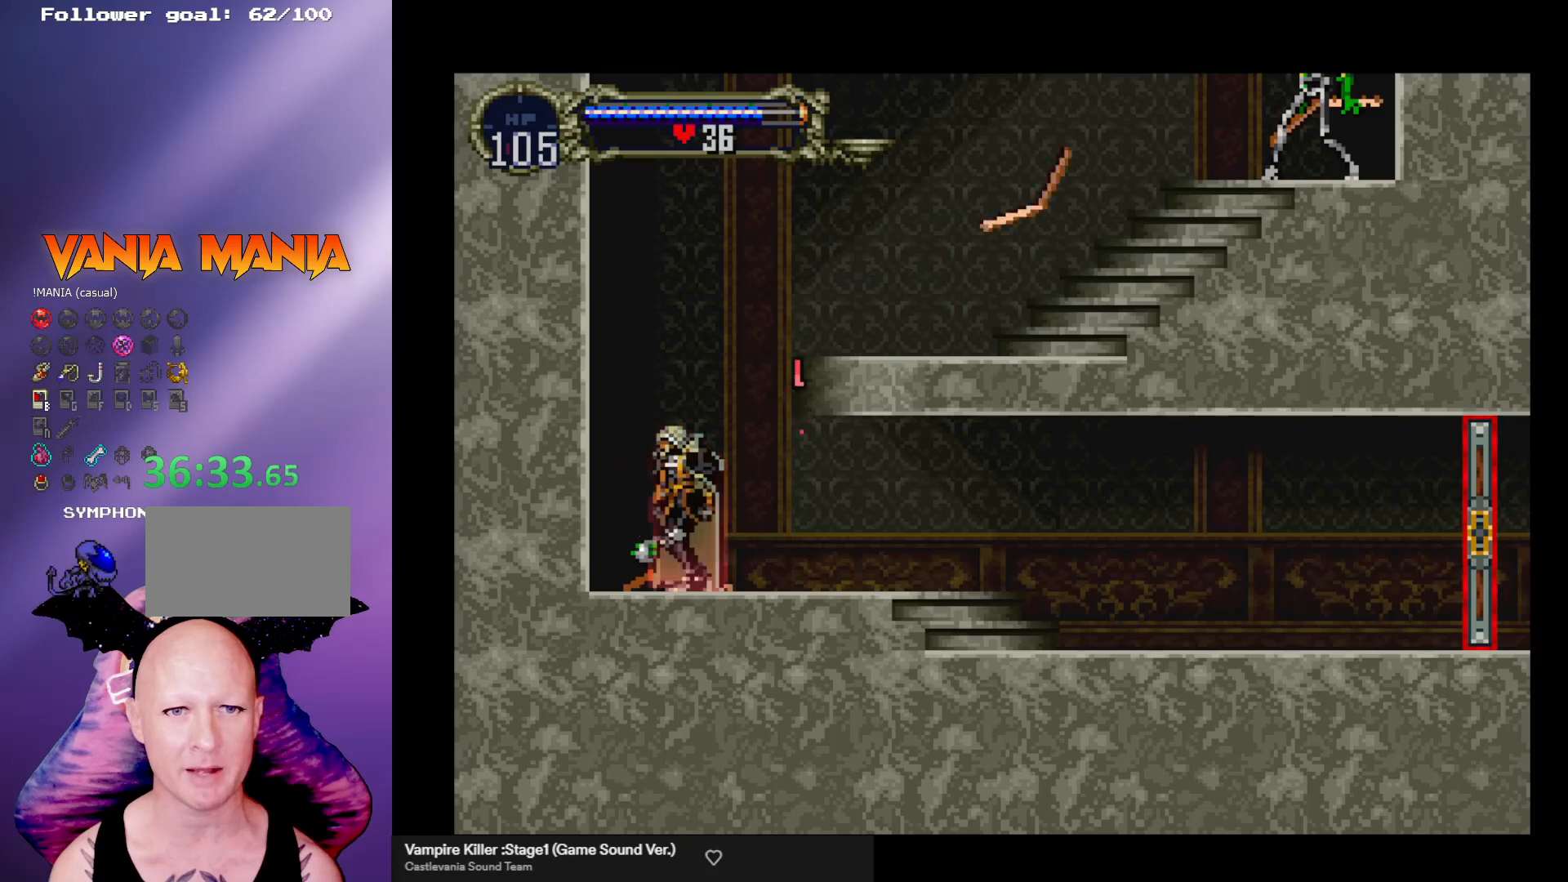
{"buttons": [], "left_stick": "down-left", "events": [[100, "X", "down"], [133, "X", "up"], [233, "X", "down"], [267, "X", "up"], [333, "X", "down"], [433, "X", "up"]]}
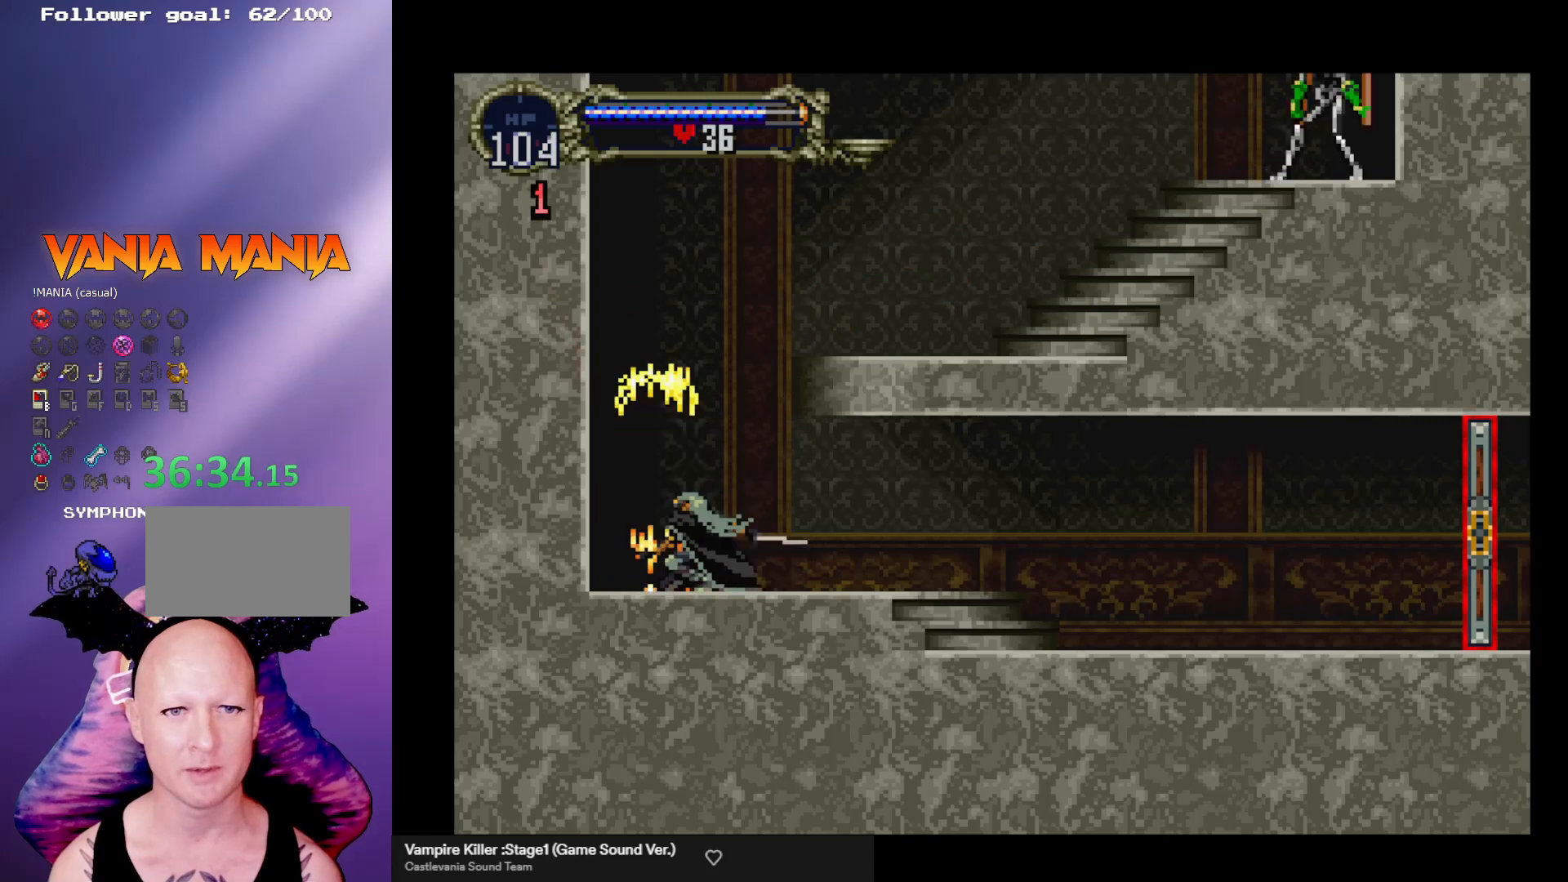
{"buttons": ["A"], "left_stick": "right", "events": [[33, "left_stick", "center"], [133, "left_stick", "left"], [333, "left_stick", "right"], [400, "A", "down"]]}
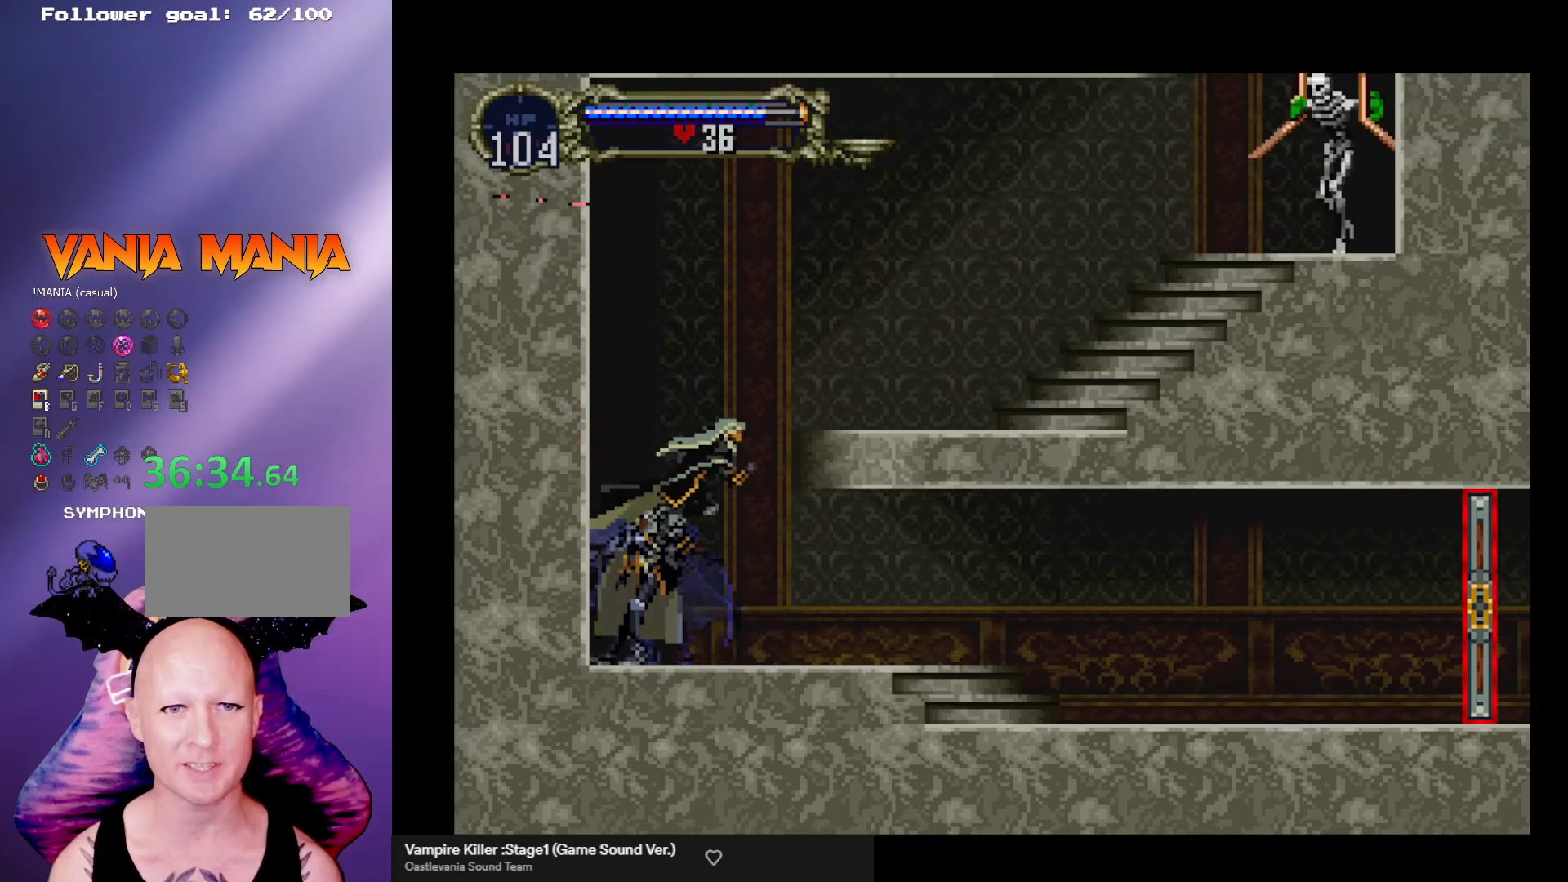
{"buttons": ["X"], "left_stick": "right", "events": [[100, "A", "up"], [167, "A", "down"], [333, "X", "down"], [467, "A", "up"]]}
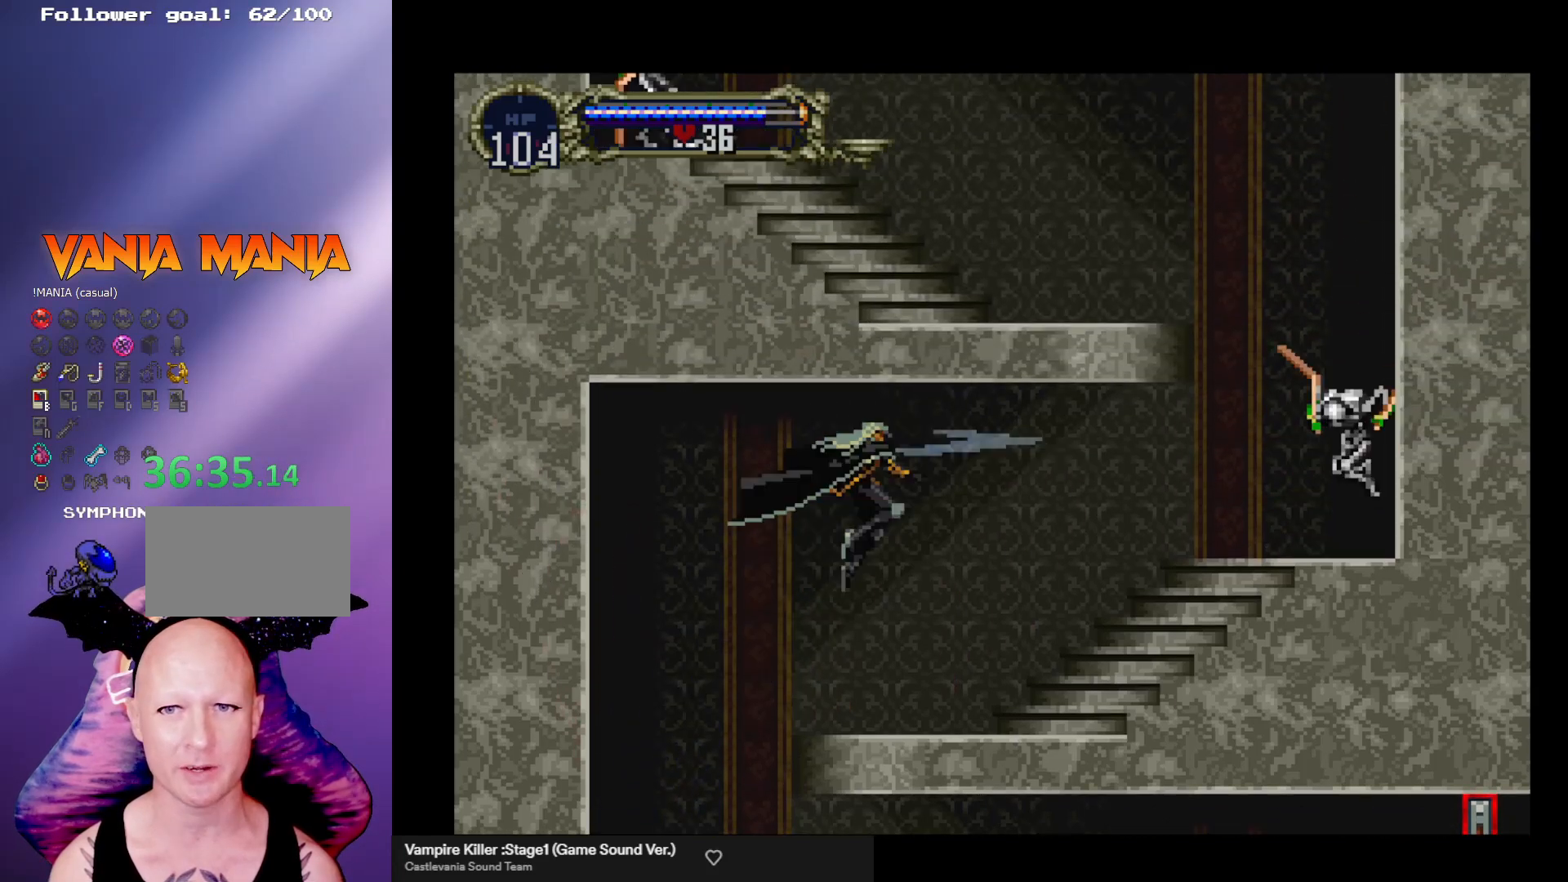
{"buttons": ["A"], "left_stick": "right", "events": [[33, "X", "up"], [500, "A", "down"]]}
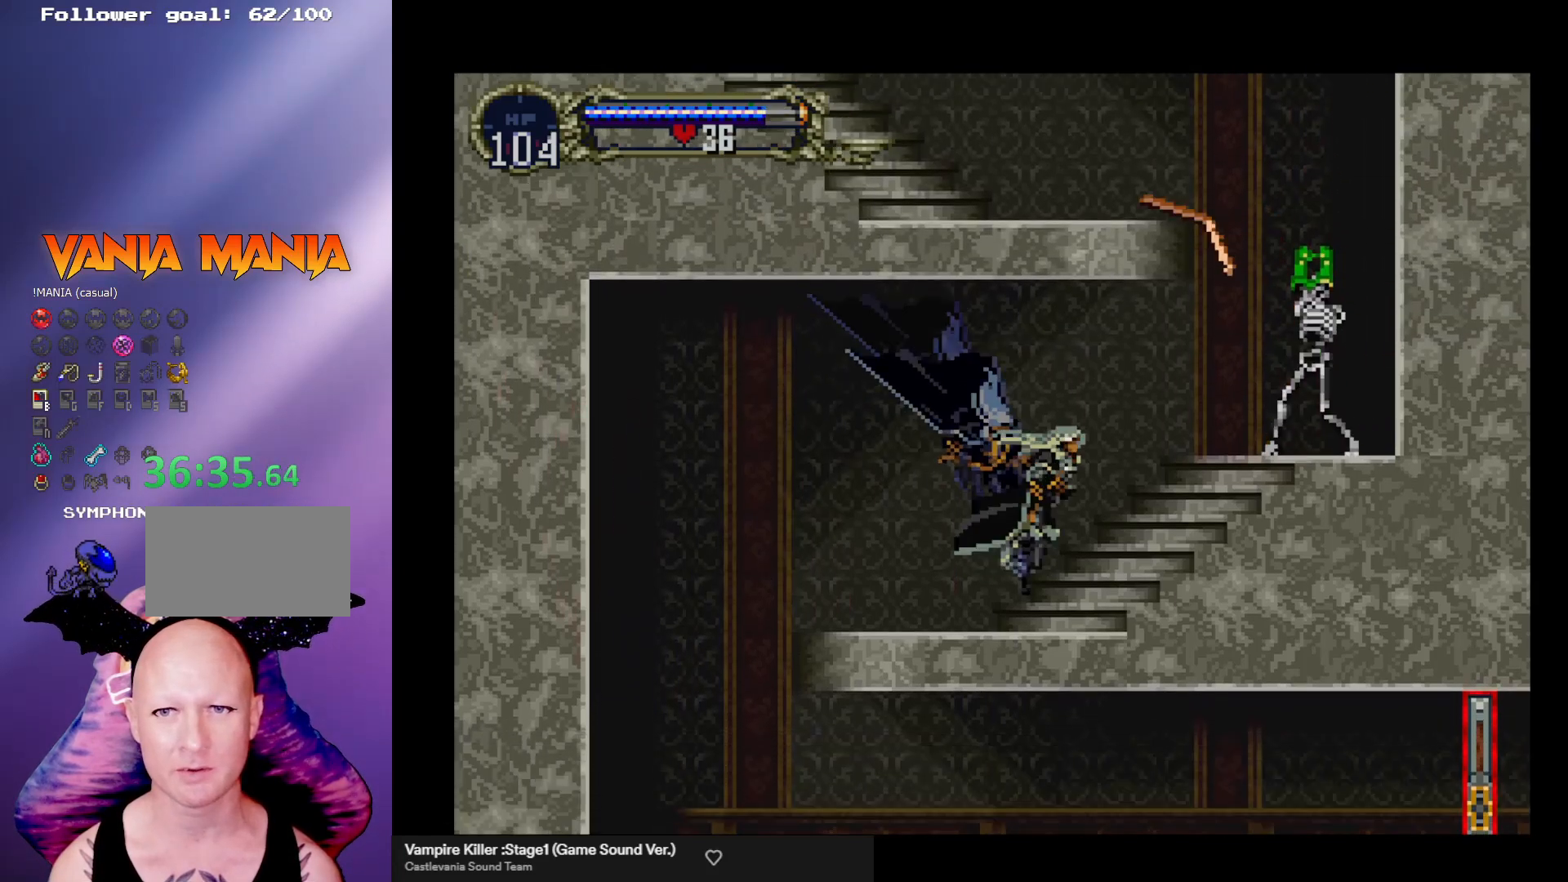
{"buttons": [], "left_stick": "right", "events": [[33, "X", "down"], [100, "A", "up"], [167, "X", "up"]]}
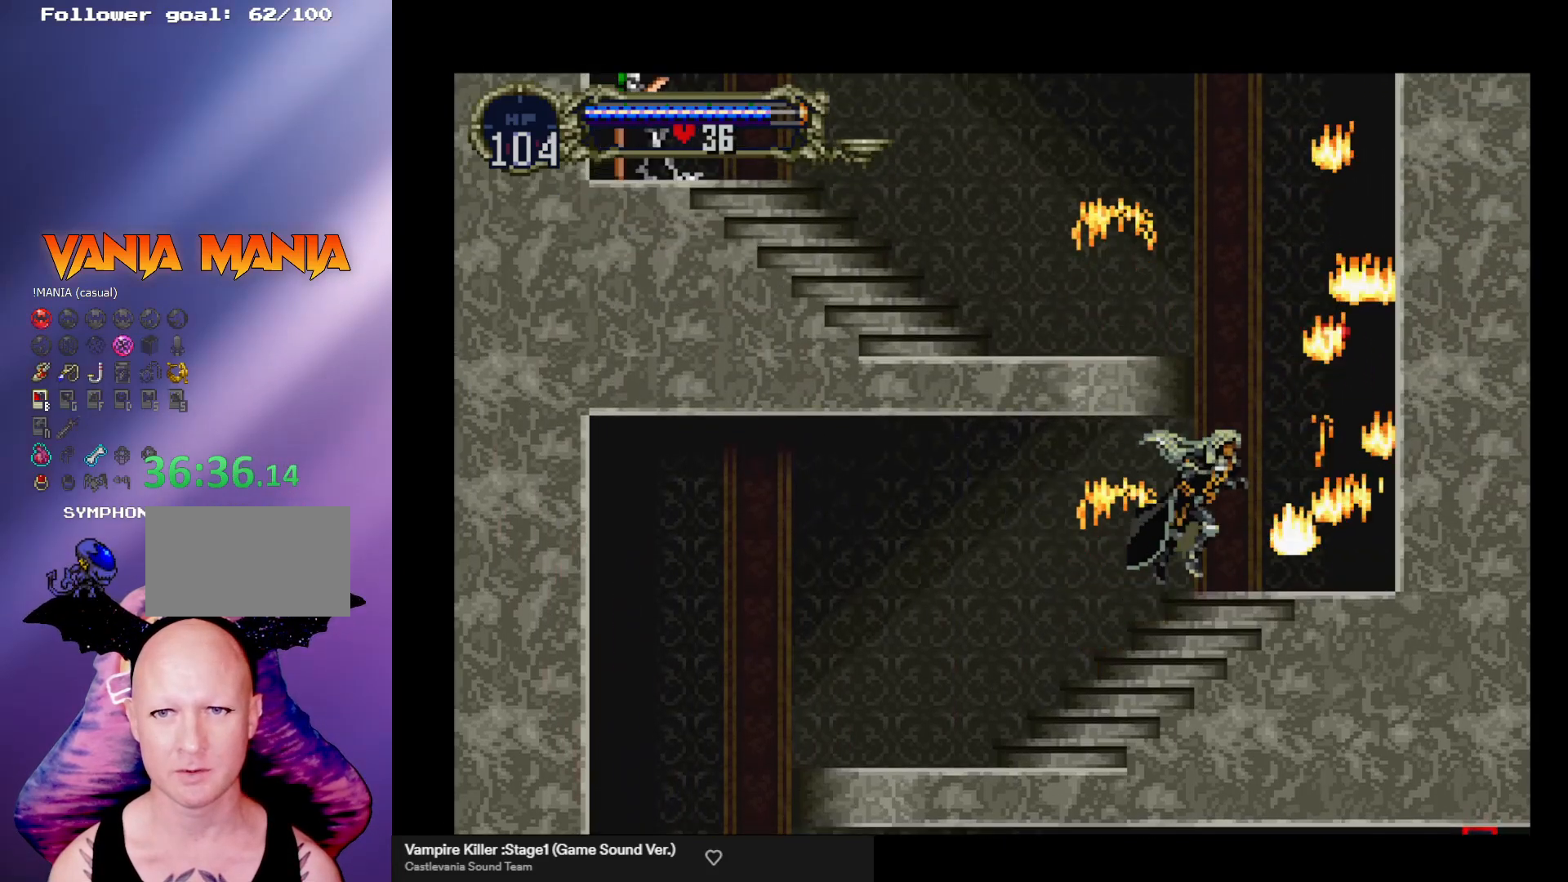
{"buttons": ["A"], "left_stick": "left", "events": [[333, "A", "down"], [433, "left_stick", "left"]]}
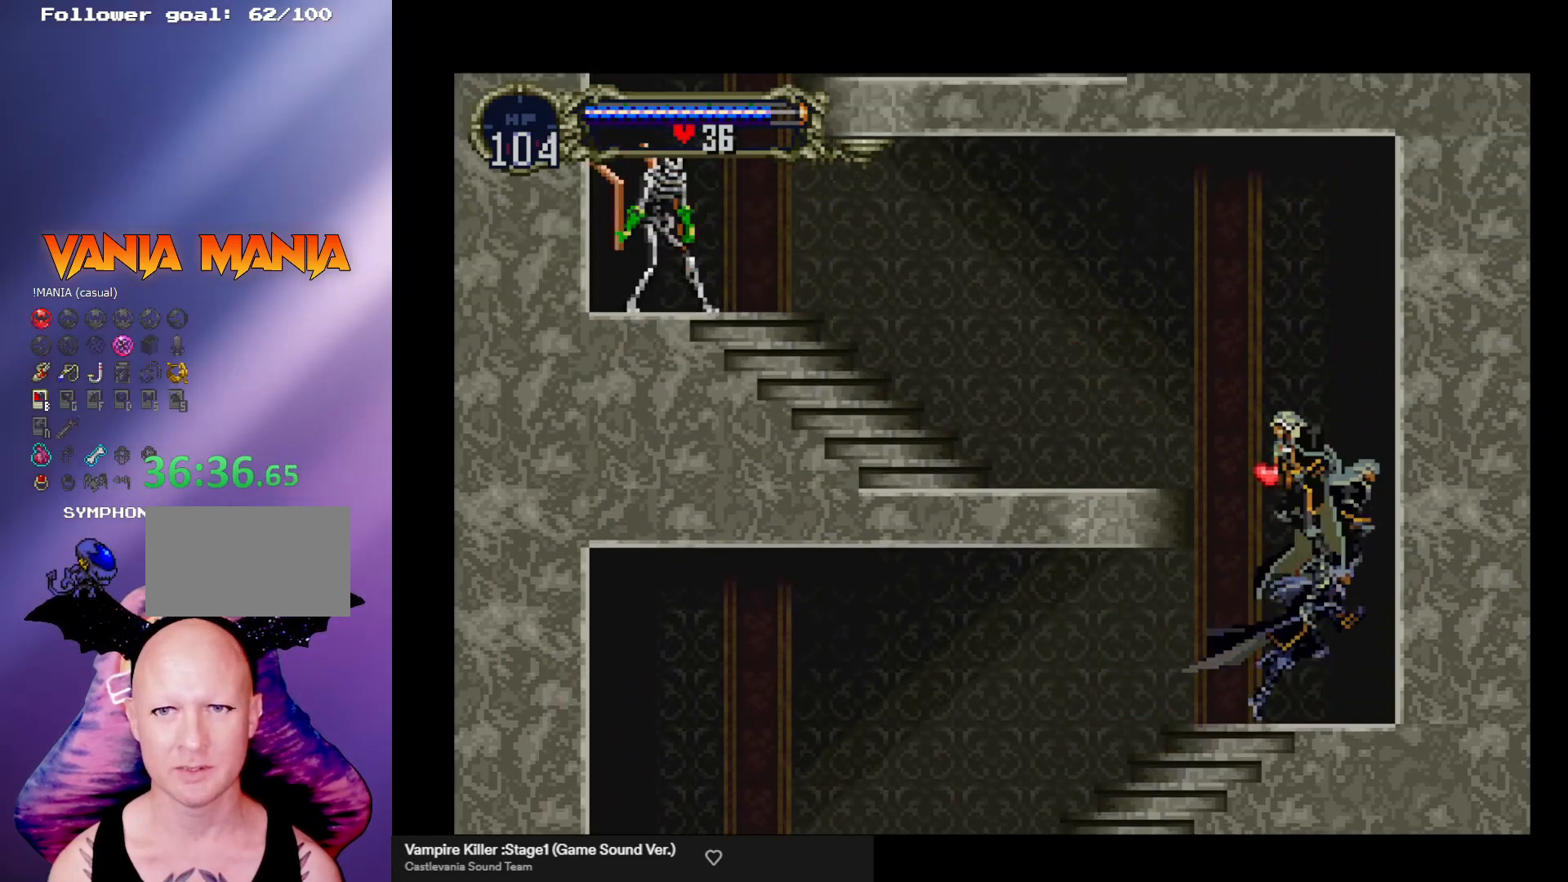
{"buttons": [], "left_stick": "left", "events": [[367, "A", "up"]]}
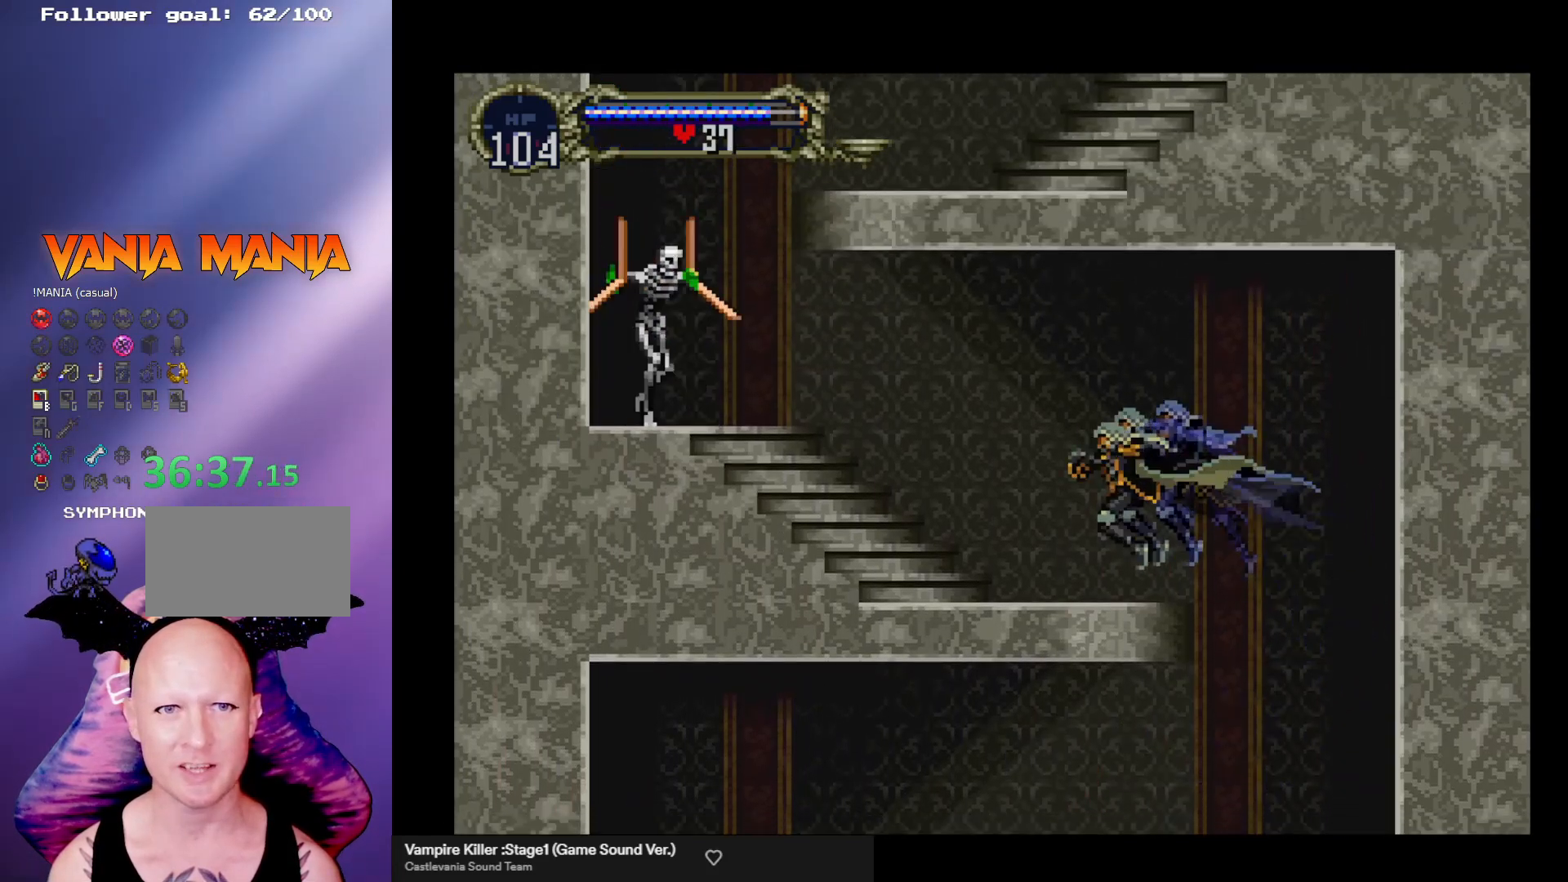
{"buttons": [], "left_stick": "left", "events": [[200, "A", "down"], [367, "X", "down"], [400, "A", "up"], [467, "X", "up"]]}
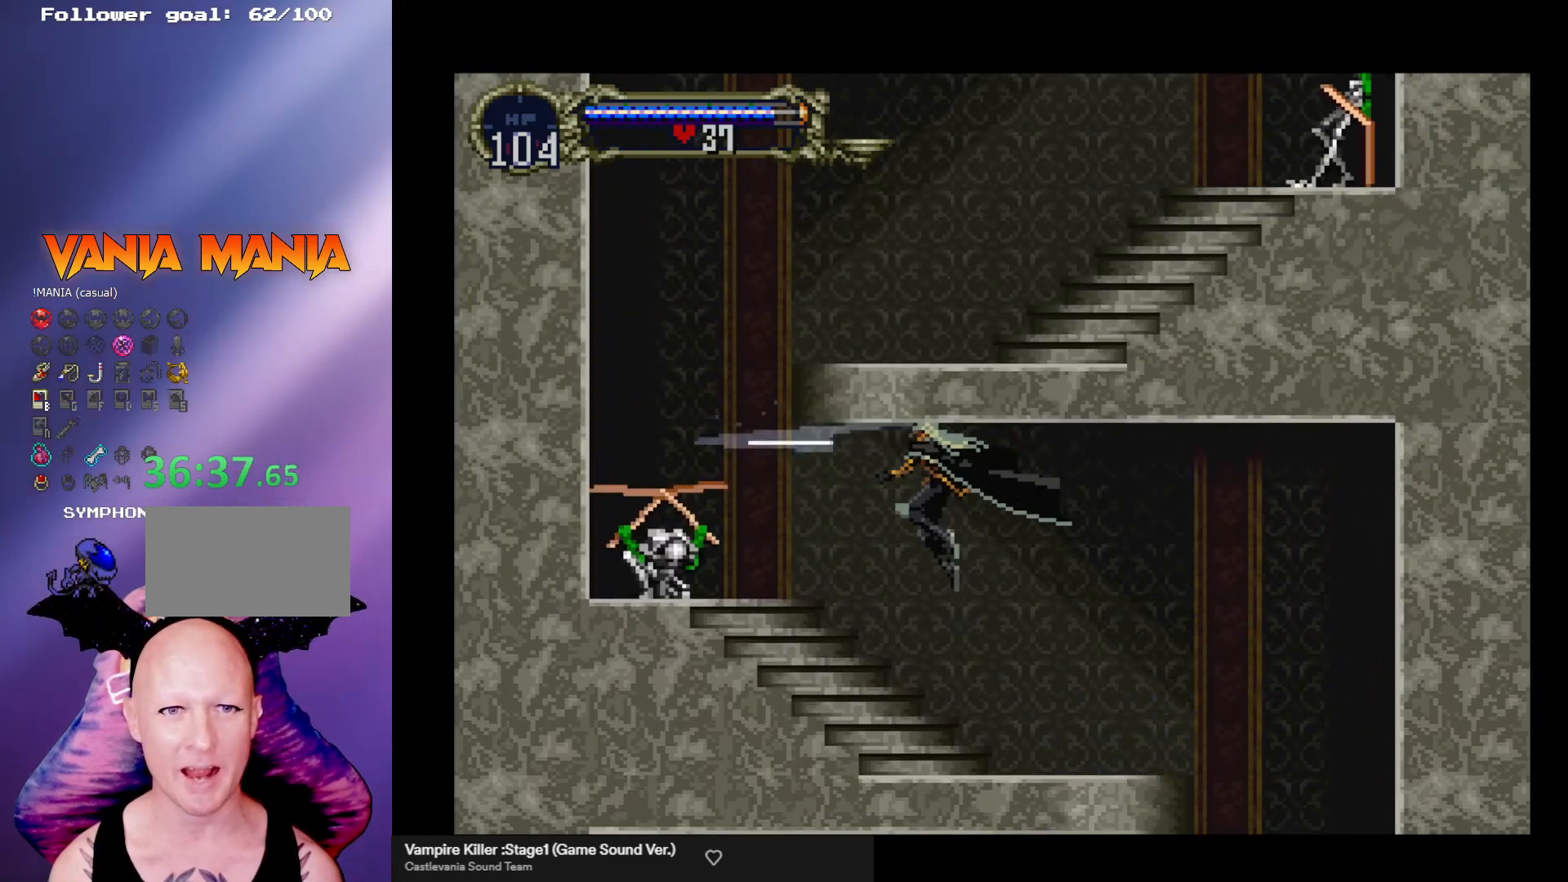
{"buttons": [], "left_stick": "left", "events": [[200, "left_stick", "down-left"], [267, "X", "down"], [333, "left_stick", "left"], [400, "X", "up"]]}
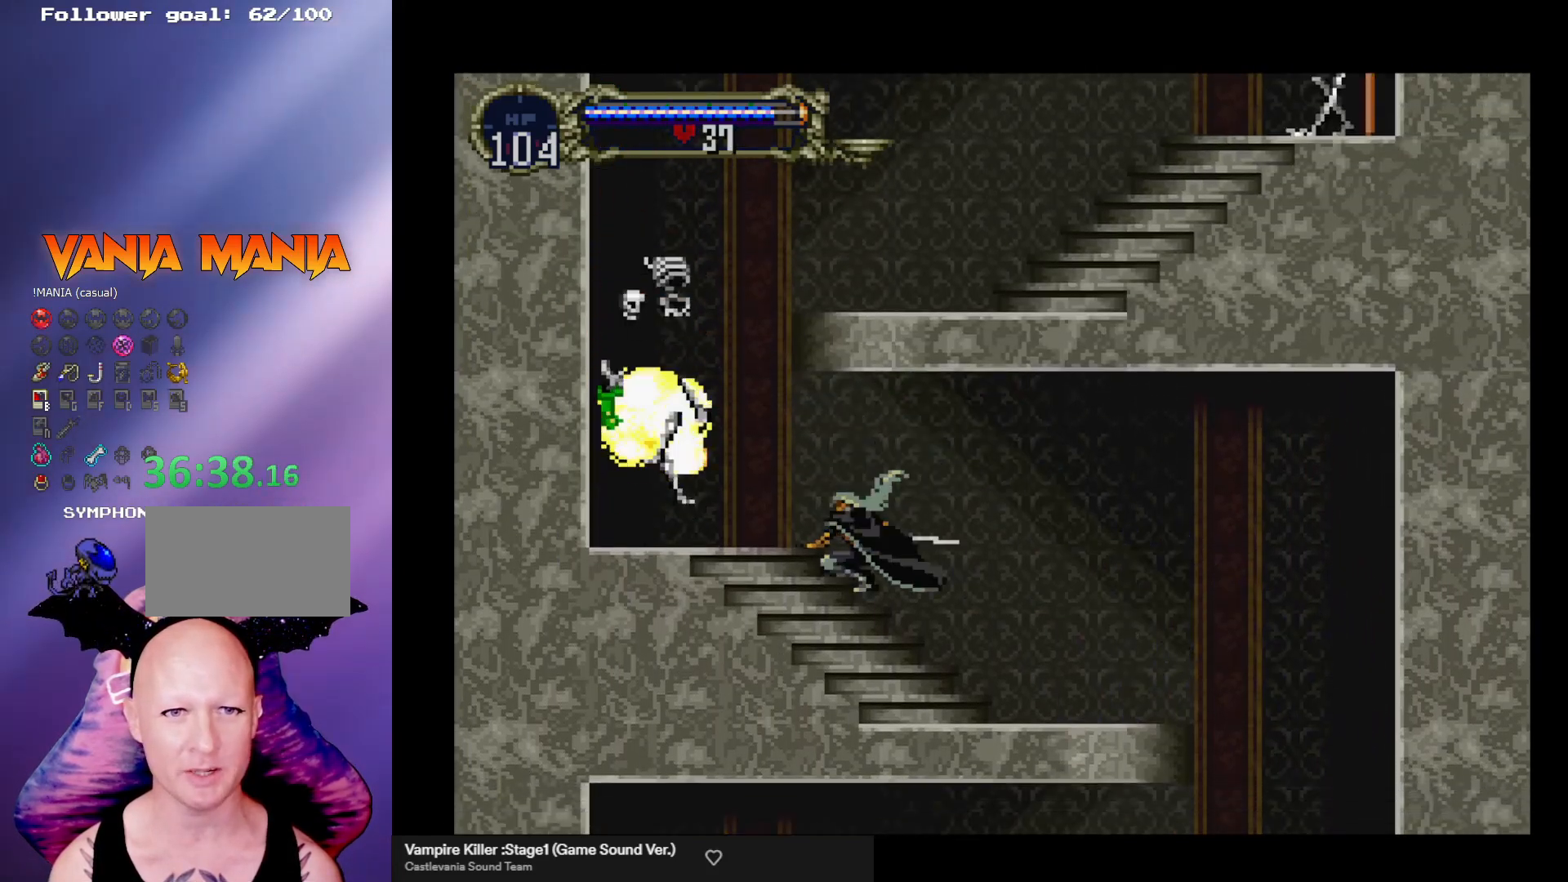
{"buttons": [], "left_stick": "left", "events": []}
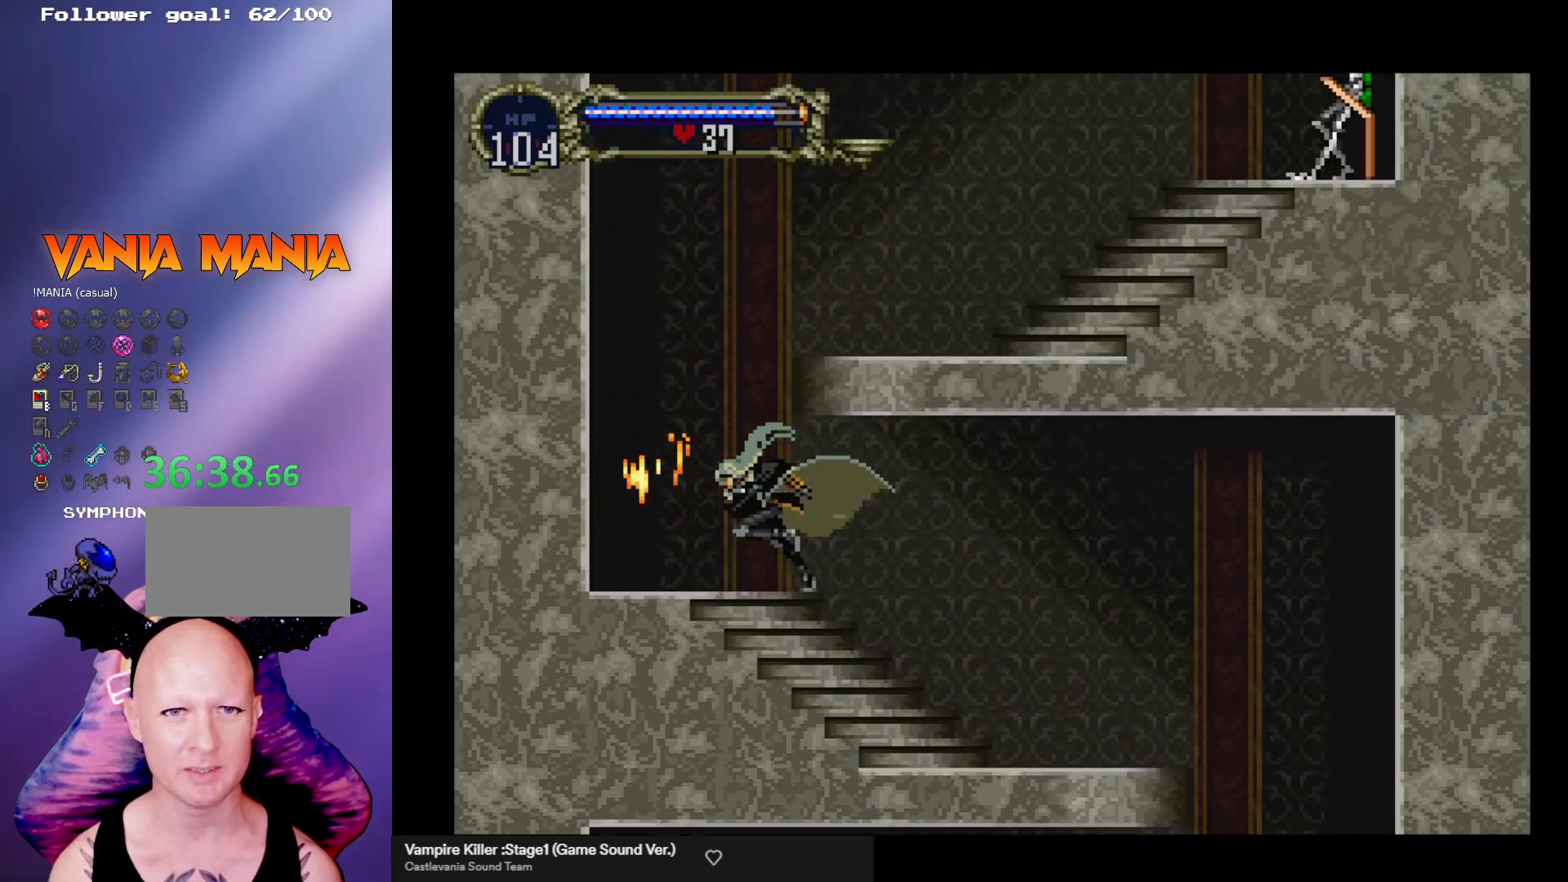
{"buttons": [], "left_stick": "right", "events": [[200, "A", "down"], [200, "left_stick", "center"], [367, "left_stick", "right"], [500, "A", "up"]]}
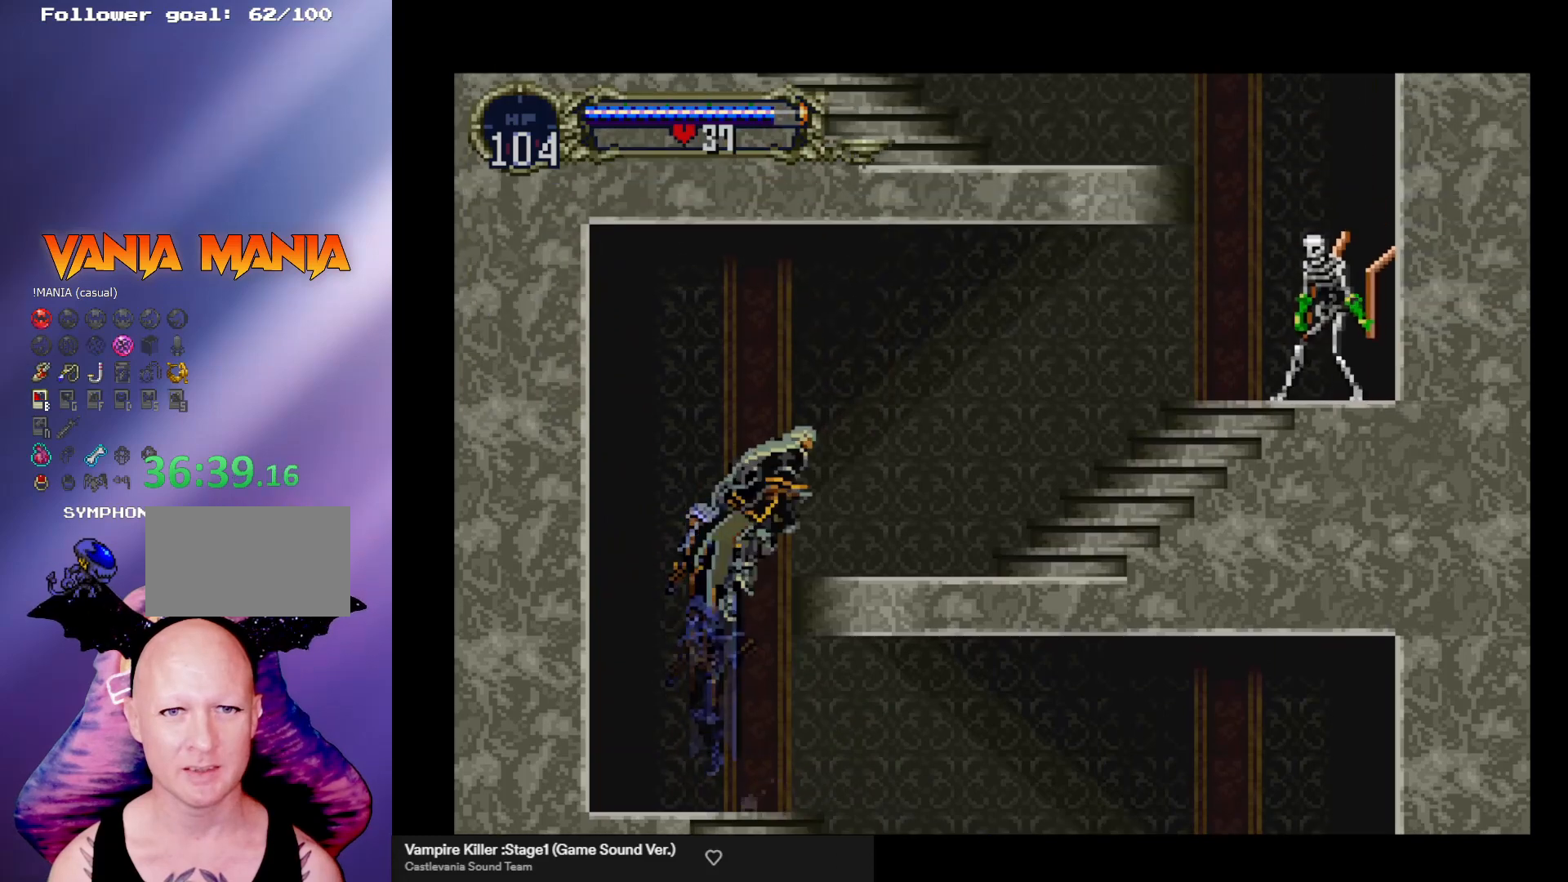
{"buttons": [], "left_stick": "right", "events": []}
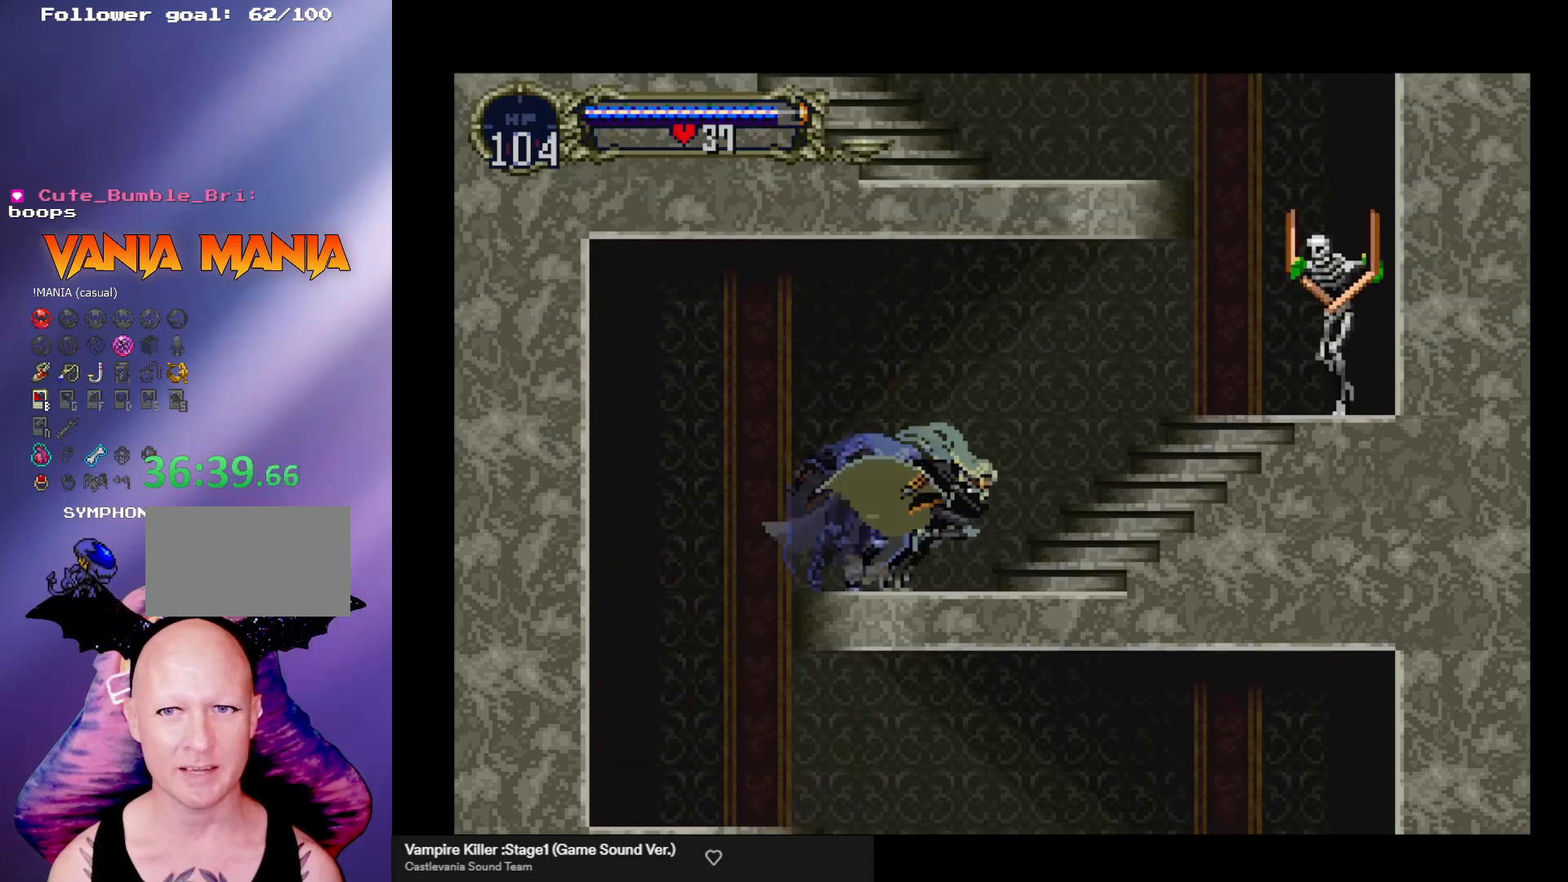
{"buttons": [], "left_stick": "down-right", "events": [[233, "A", "down"], [400, "A", "up"], [467, "left_stick", "down-right"]]}
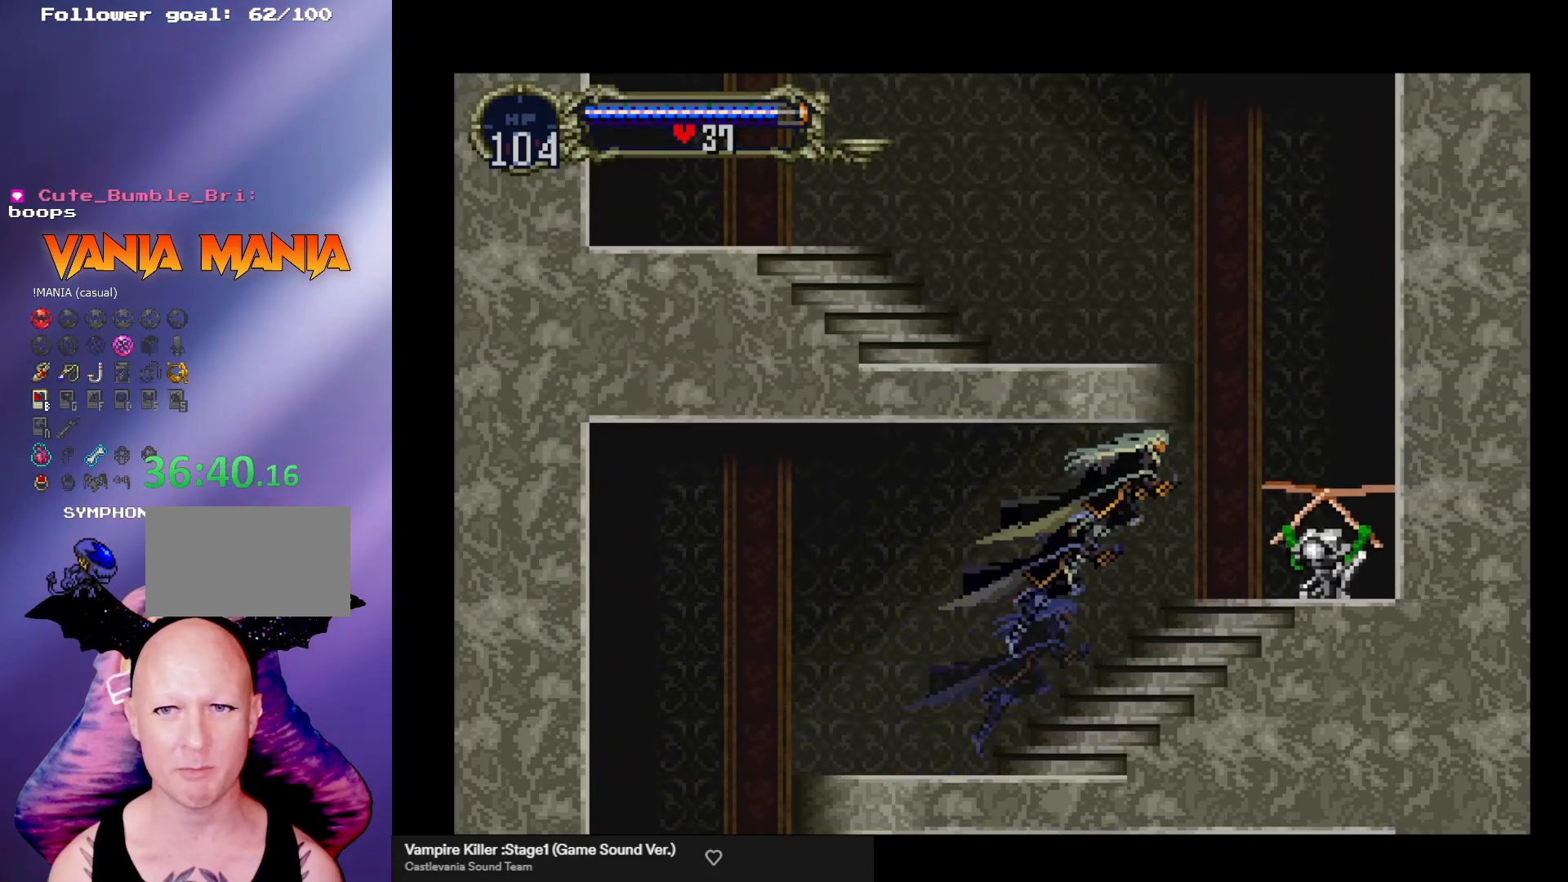
{"buttons": [], "left_stick": "right", "events": [[33, "X", "down"], [167, "X", "up"], [200, "left_stick", "right"]]}
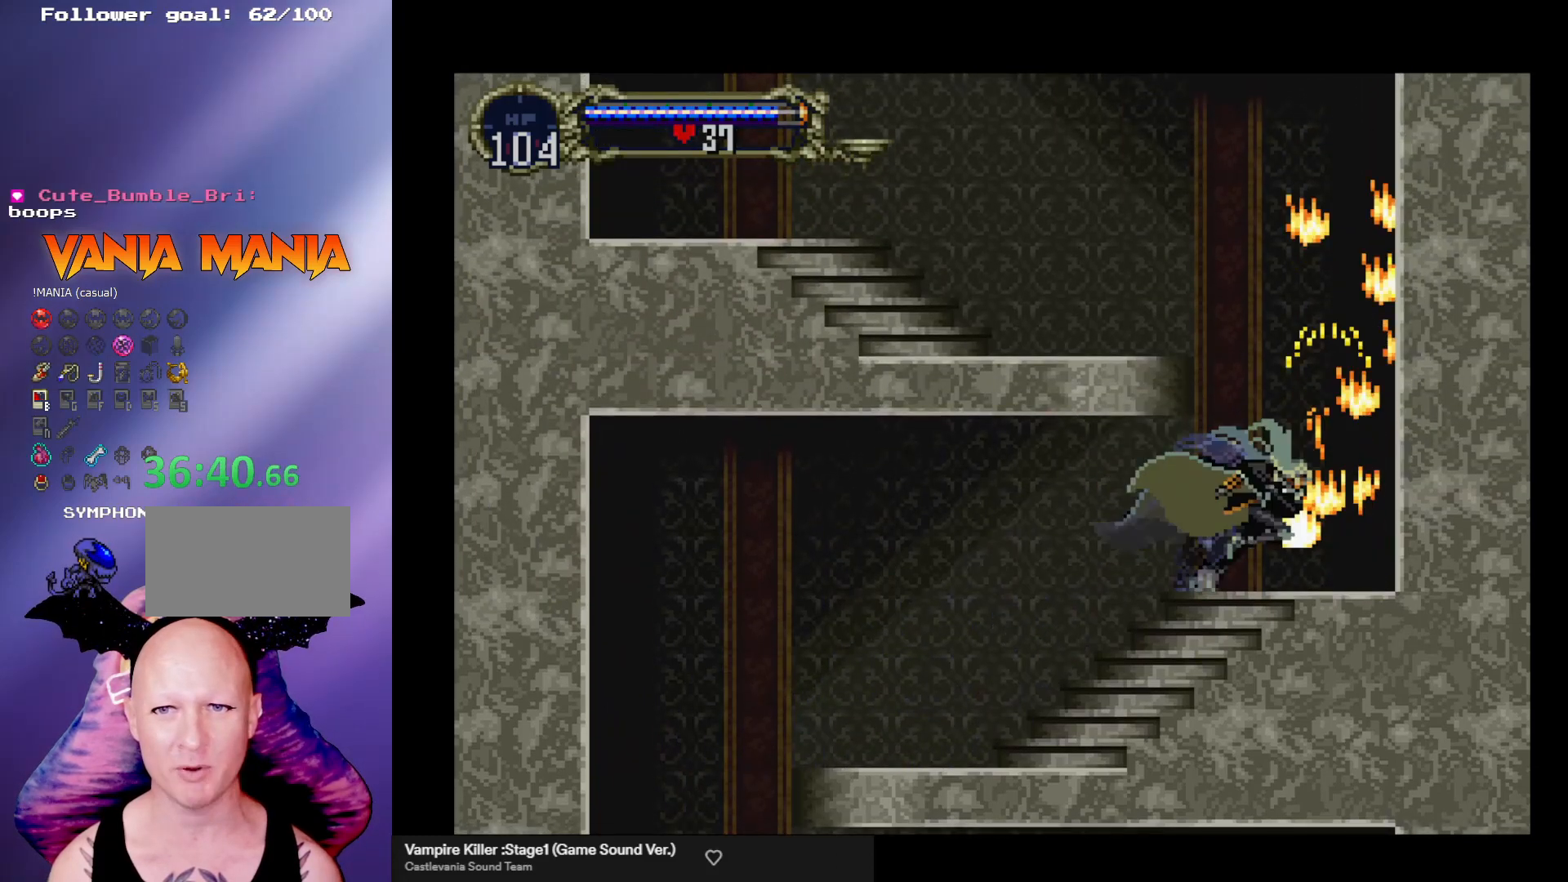
{"buttons": ["A"], "left_stick": "left", "events": [[200, "A", "down"], [233, "left_stick", "left"]]}
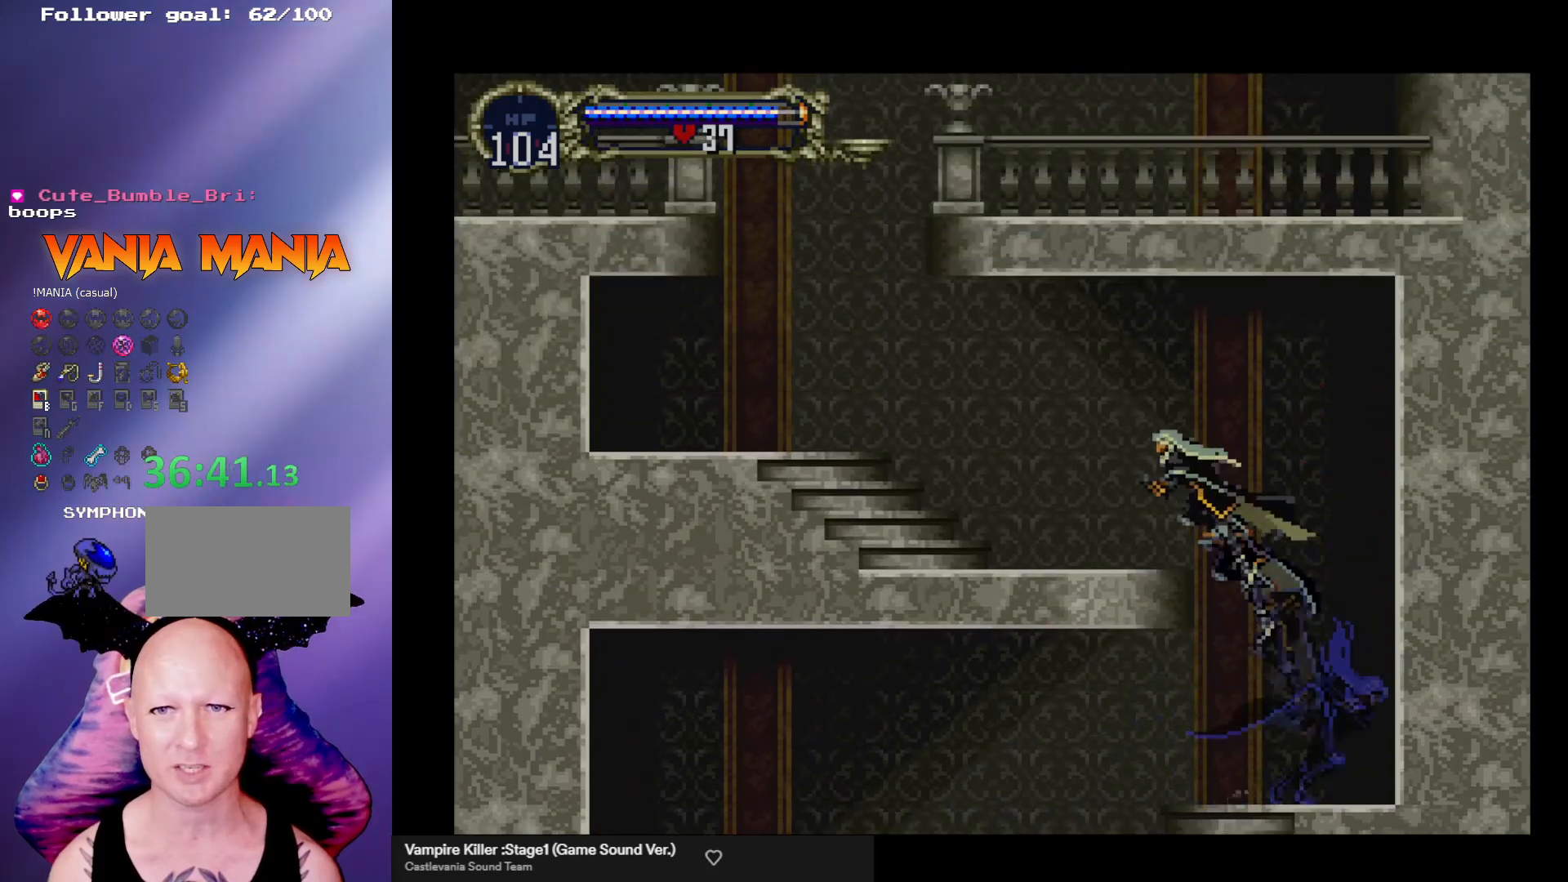
{"buttons": ["Y"], "left_stick": "center", "events": [[100, "A", "up"], [367, "left_stick", "right"], [433, "Y", "down"], [467, "left_stick", "center"]]}
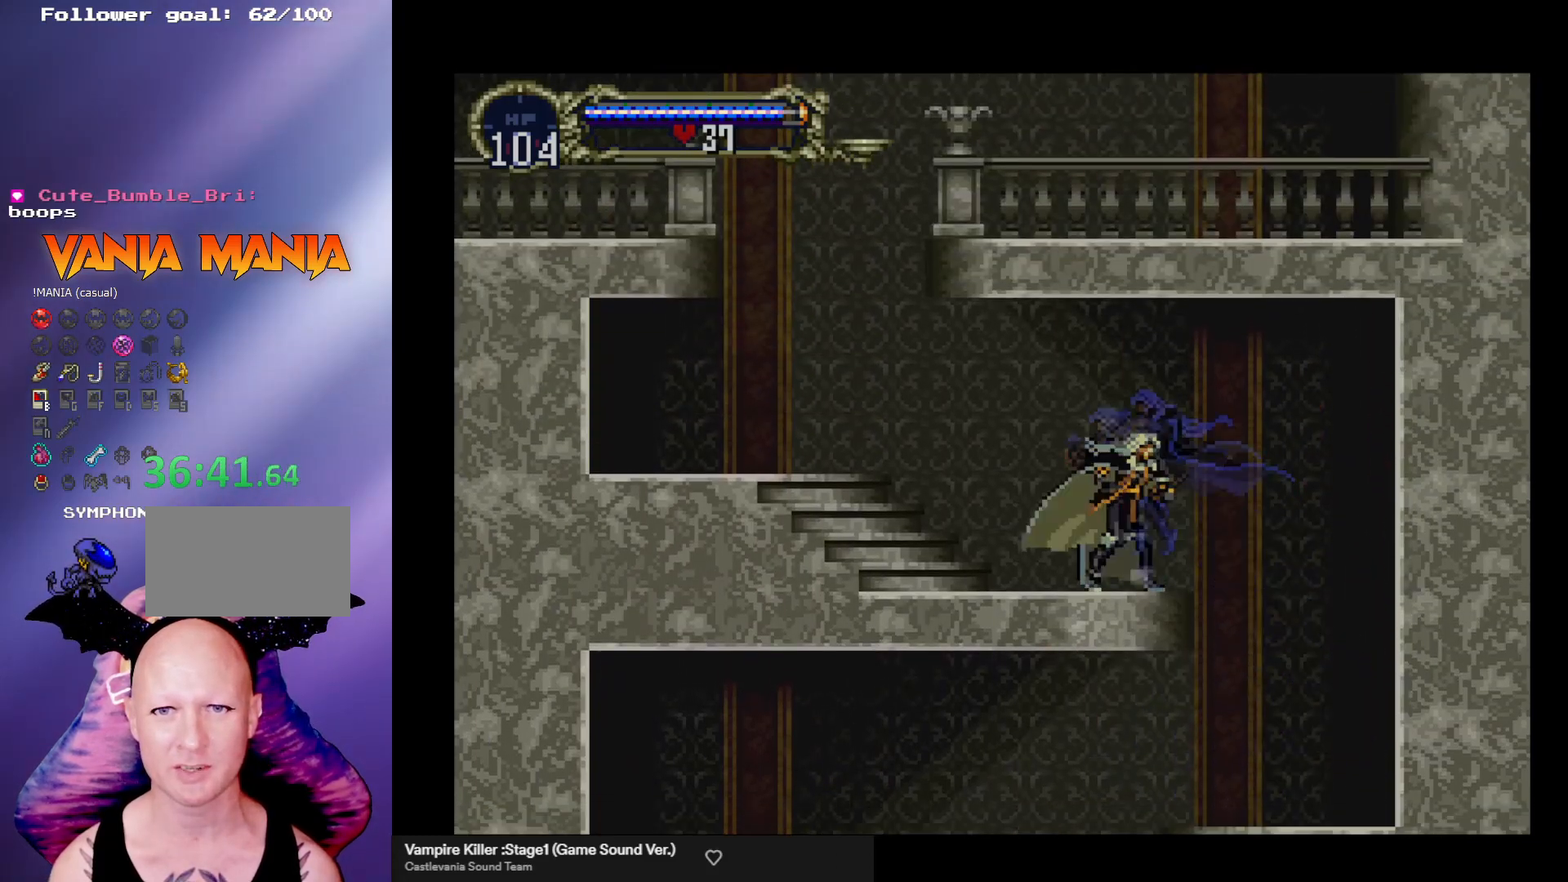
{"buttons": ["A"], "left_stick": "center", "events": [[33, "Y", "up"], [100, "B", "down"], [100, "Y", "down"], [167, "Y", "up"], [200, "B", "up"], [267, "B", "down"], [267, "Y", "down"], [300, "Y", "up"], [333, "B", "up"], [433, "A", "down"]]}
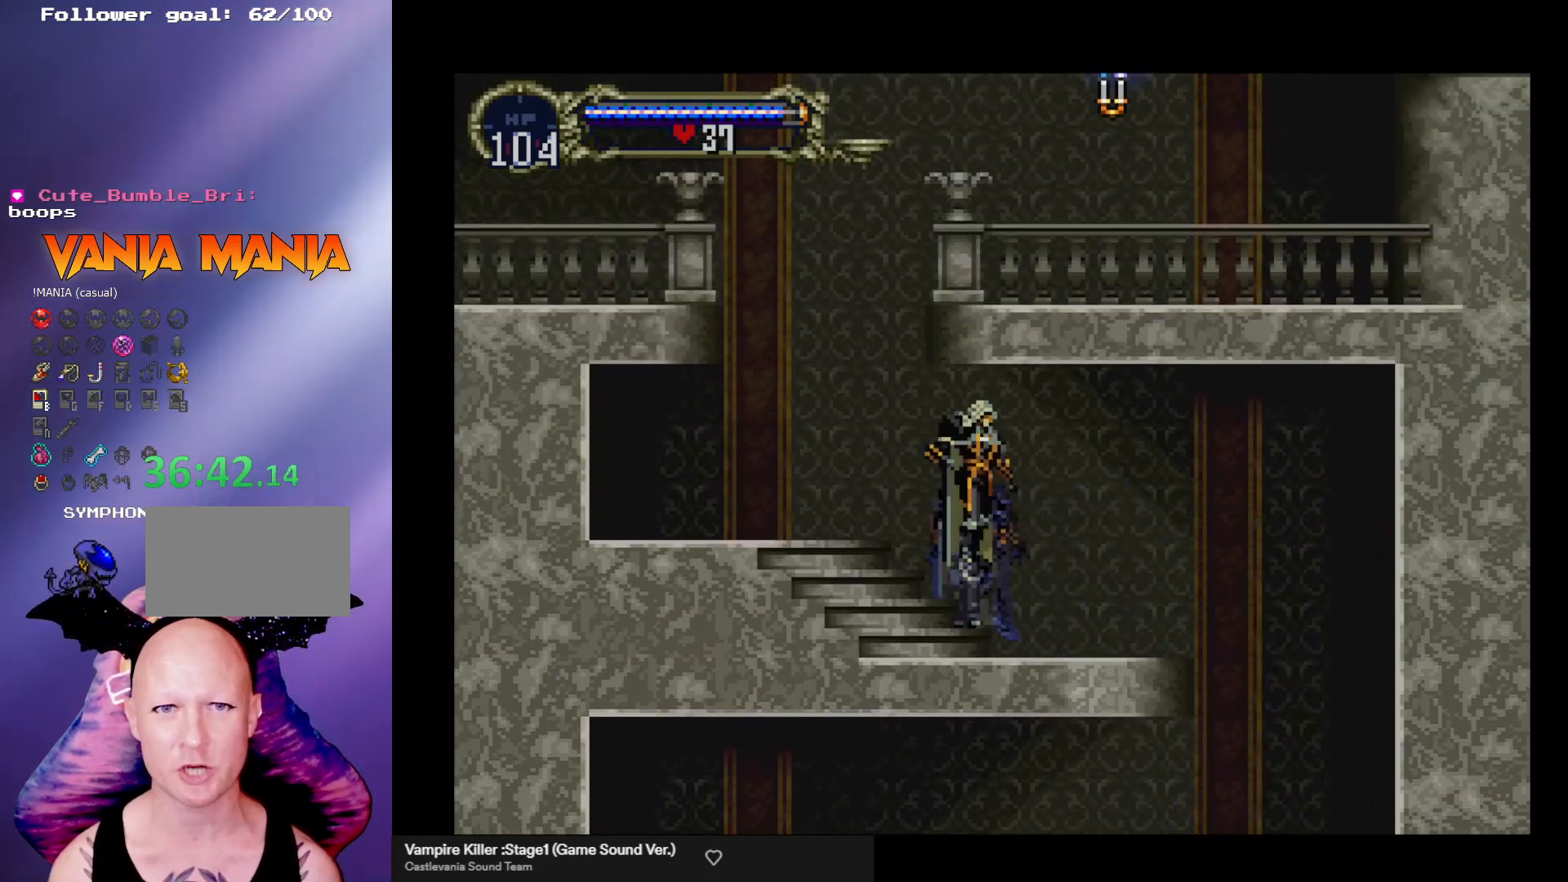
{"buttons": [], "left_stick": "left", "events": [[100, "left_stick", "left"], [167, "A", "up"]]}
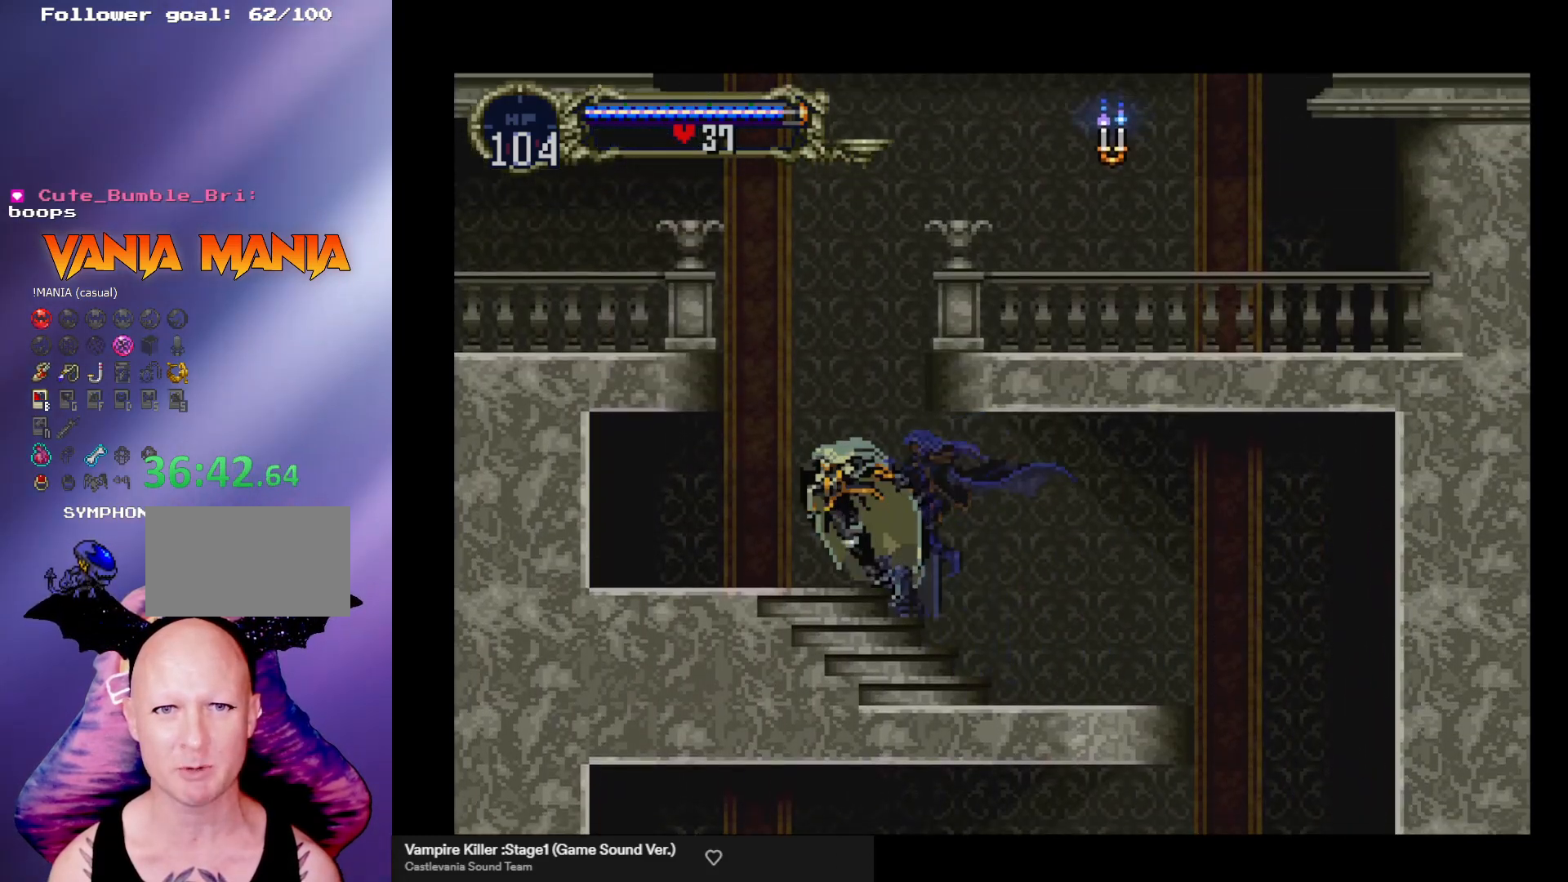
{"buttons": ["A"], "left_stick": "left", "events": [[33, "A", "down"]]}
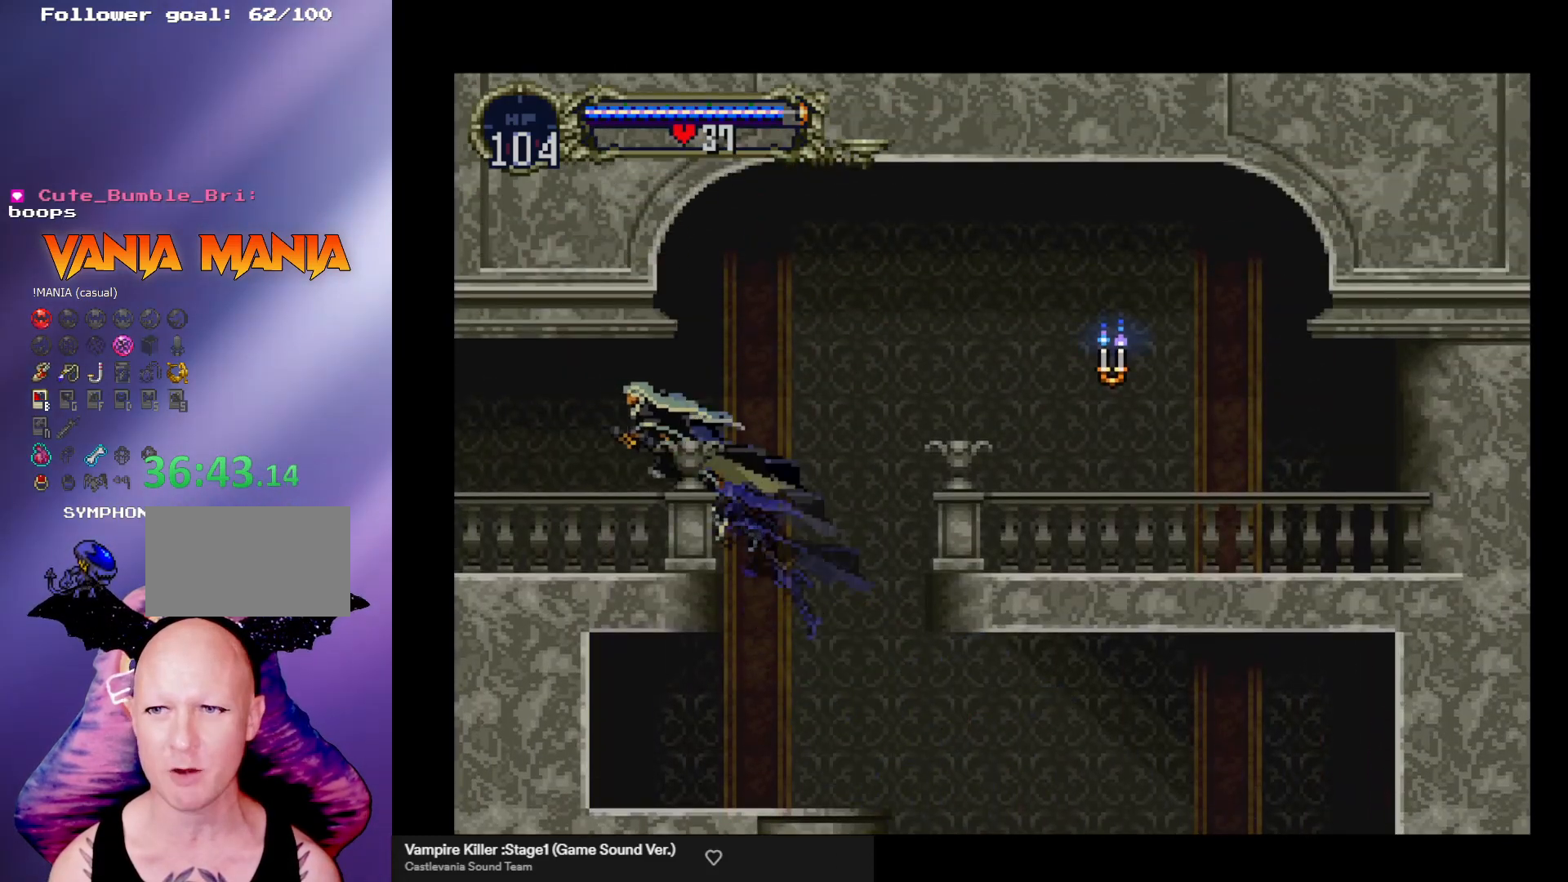
{"buttons": ["B"], "left_stick": "center", "events": [[33, "A", "up"], [233, "left_stick", "right"], [300, "left_stick", "center"], [333, "B", "down"], [367, "Y", "down"], [400, "Y", "up"], [433, "B", "up"], [500, "B", "down"]]}
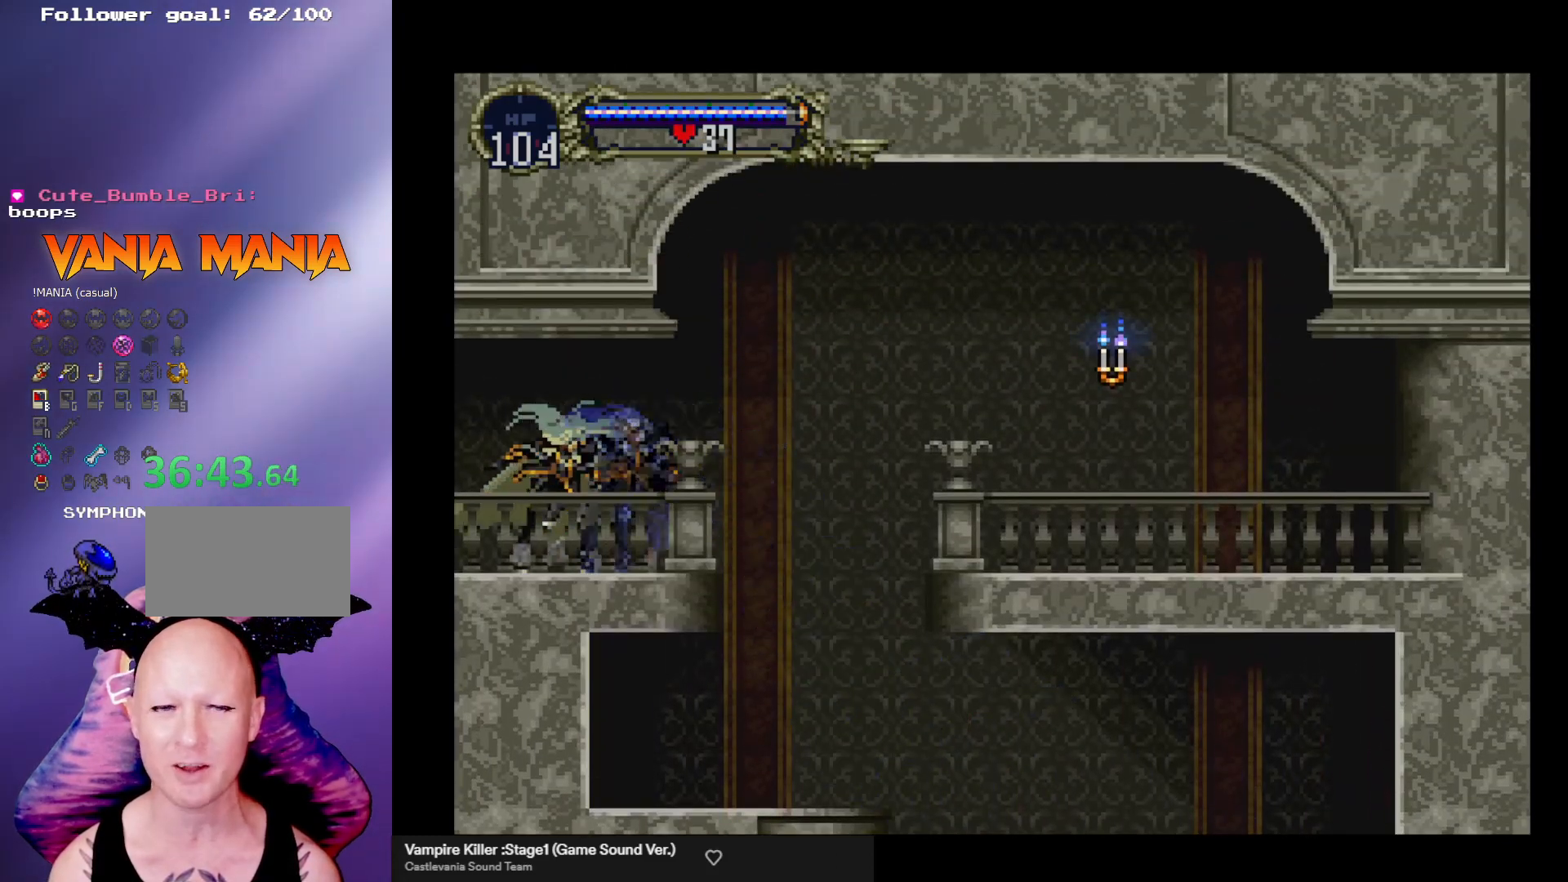
{"buttons": ["B"], "left_stick": "center", "events": [[33, "Y", "down"], [67, "Y", "up"], [167, "Y", "down"], [233, "B", "up"], [233, "Y", "up"], [300, "B", "down"], [300, "Y", "down"], [367, "Y", "up"], [467, "Y", "down"], [500, "Y", "up"]]}
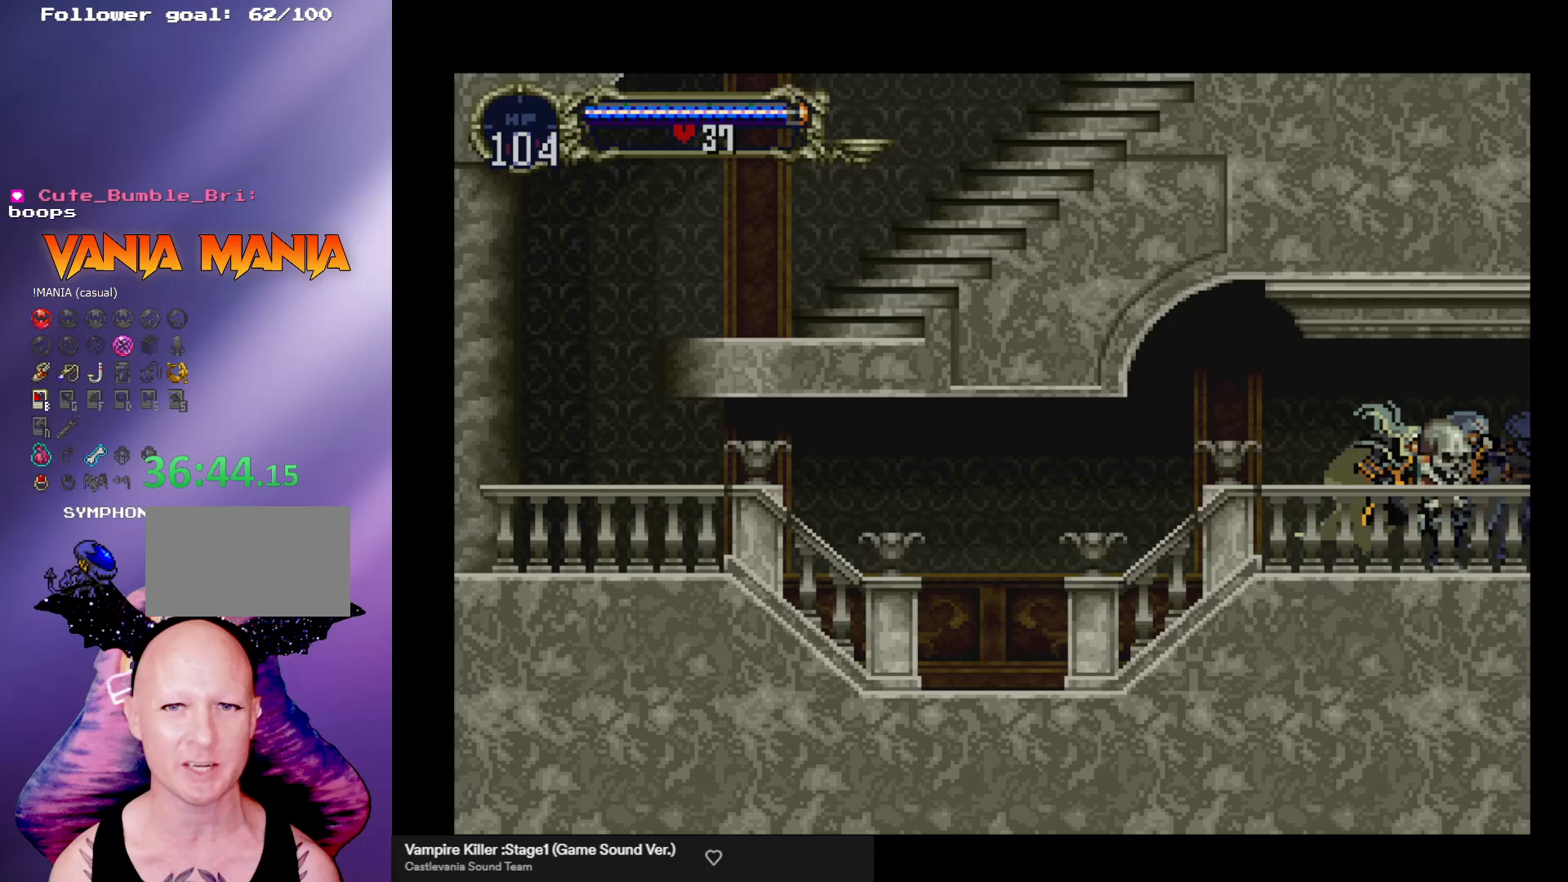
{"buttons": ["B"], "left_stick": "center", "events": [[33, "B", "up"], [100, "B", "down"], [100, "Y", "down"], [167, "Y", "up"], [200, "B", "up"], [233, "B", "down"], [267, "Y", "down"], [300, "Y", "up"], [367, "B", "up"], [400, "B", "down"]]}
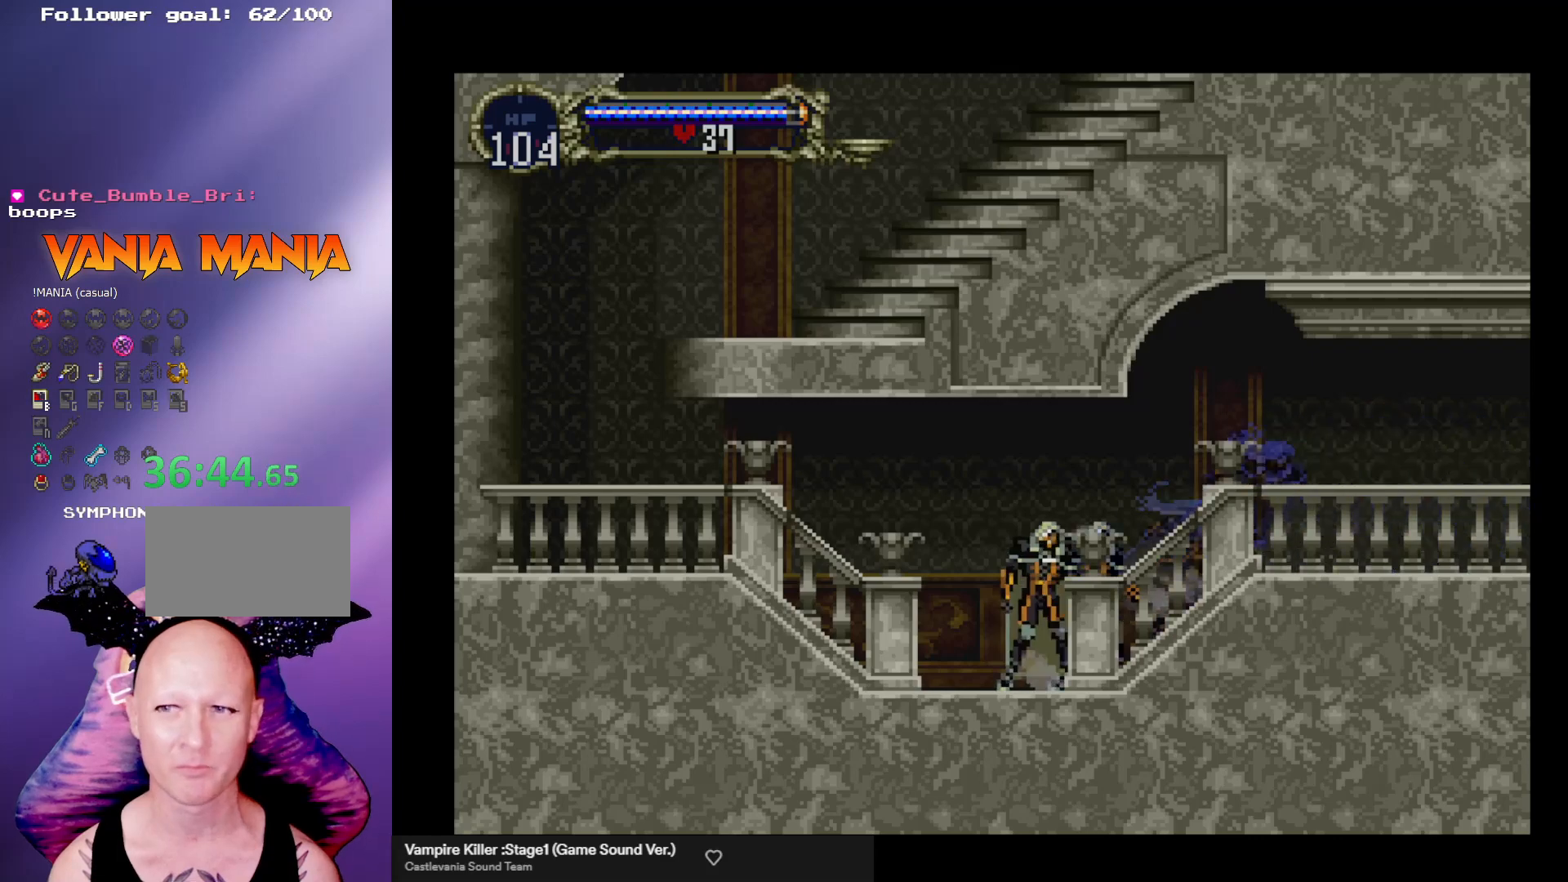
{"buttons": ["B", "Y"], "left_stick": "center", "events": [[33, "Y", "down"], [100, "Y", "up"], [133, "B", "up"], [200, "B", "down"], [200, "Y", "down"], [233, "Y", "up"], [300, "B", "up"], [333, "B", "down"], [333, "Y", "down"], [400, "Y", "up"], [433, "B", "up"], [500, "B", "down"], [500, "Y", "down"]]}
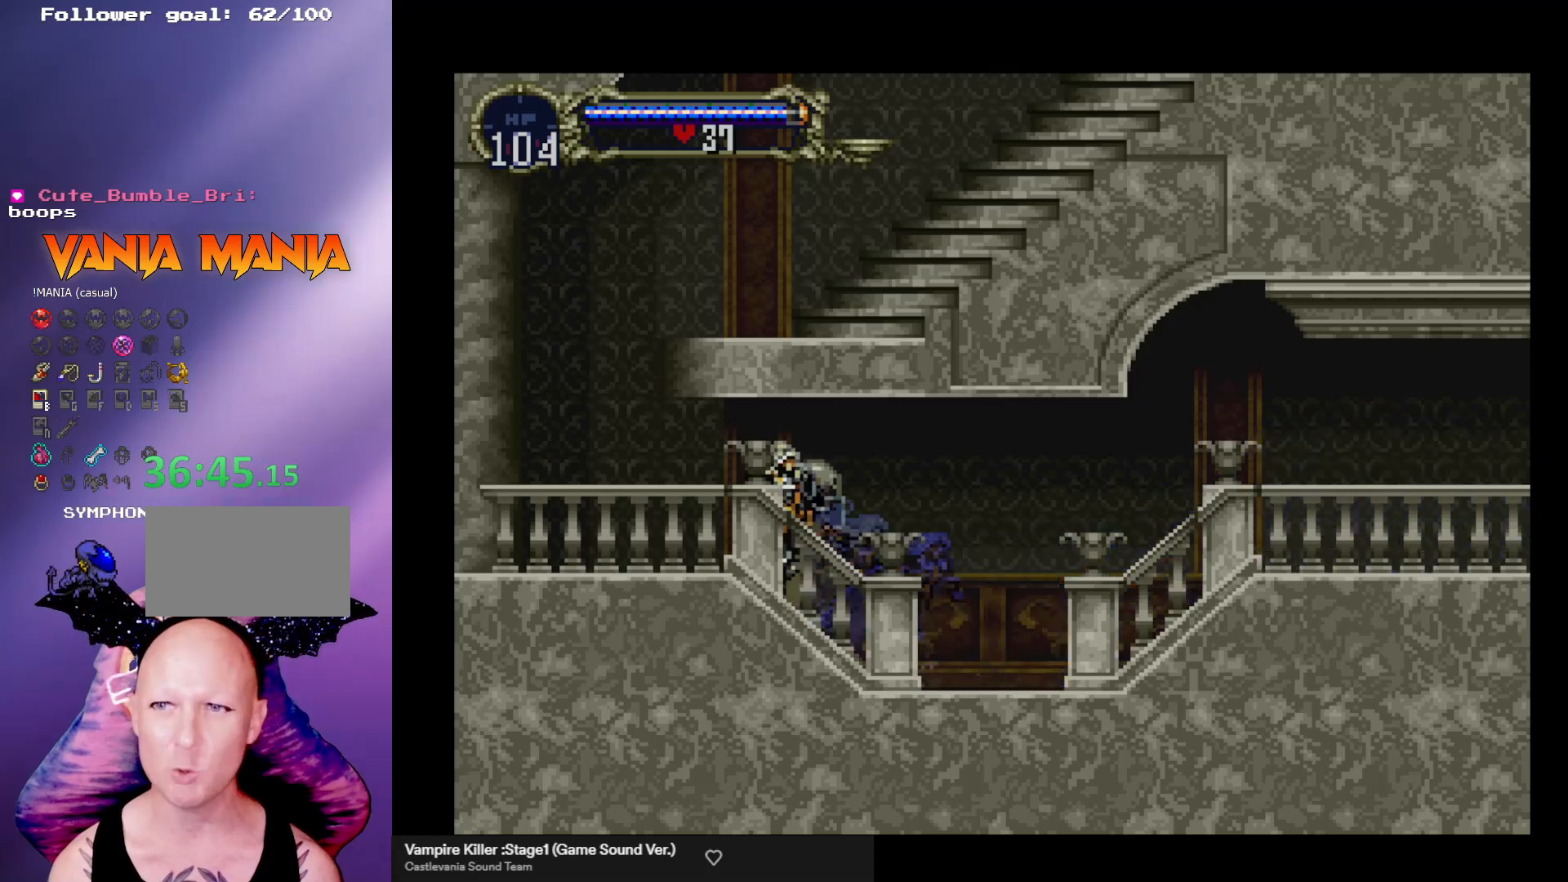
{"buttons": [], "left_stick": "center", "events": [[33, "Y", "up"], [67, "B", "up"], [133, "B", "down"], [133, "Y", "down"], [200, "Y", "up"], [233, "B", "up"], [267, "B", "down"], [300, "Y", "down"], [333, "Y", "up"], [500, "B", "up"]]}
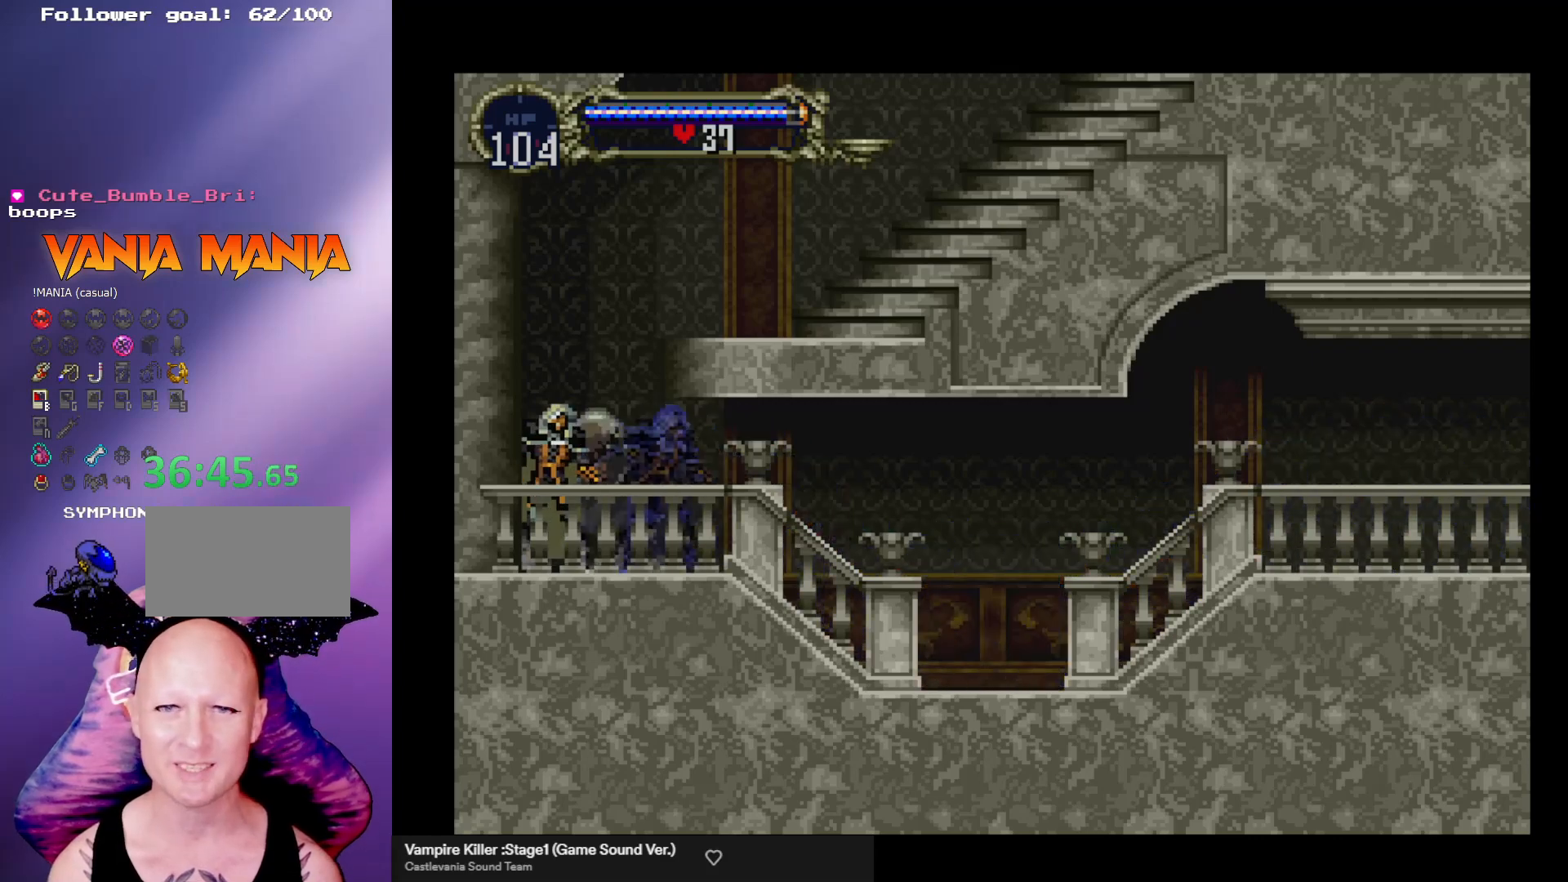
{"buttons": ["A"], "left_stick": "right", "events": [[100, "A", "down"], [200, "left_stick", "right"]]}
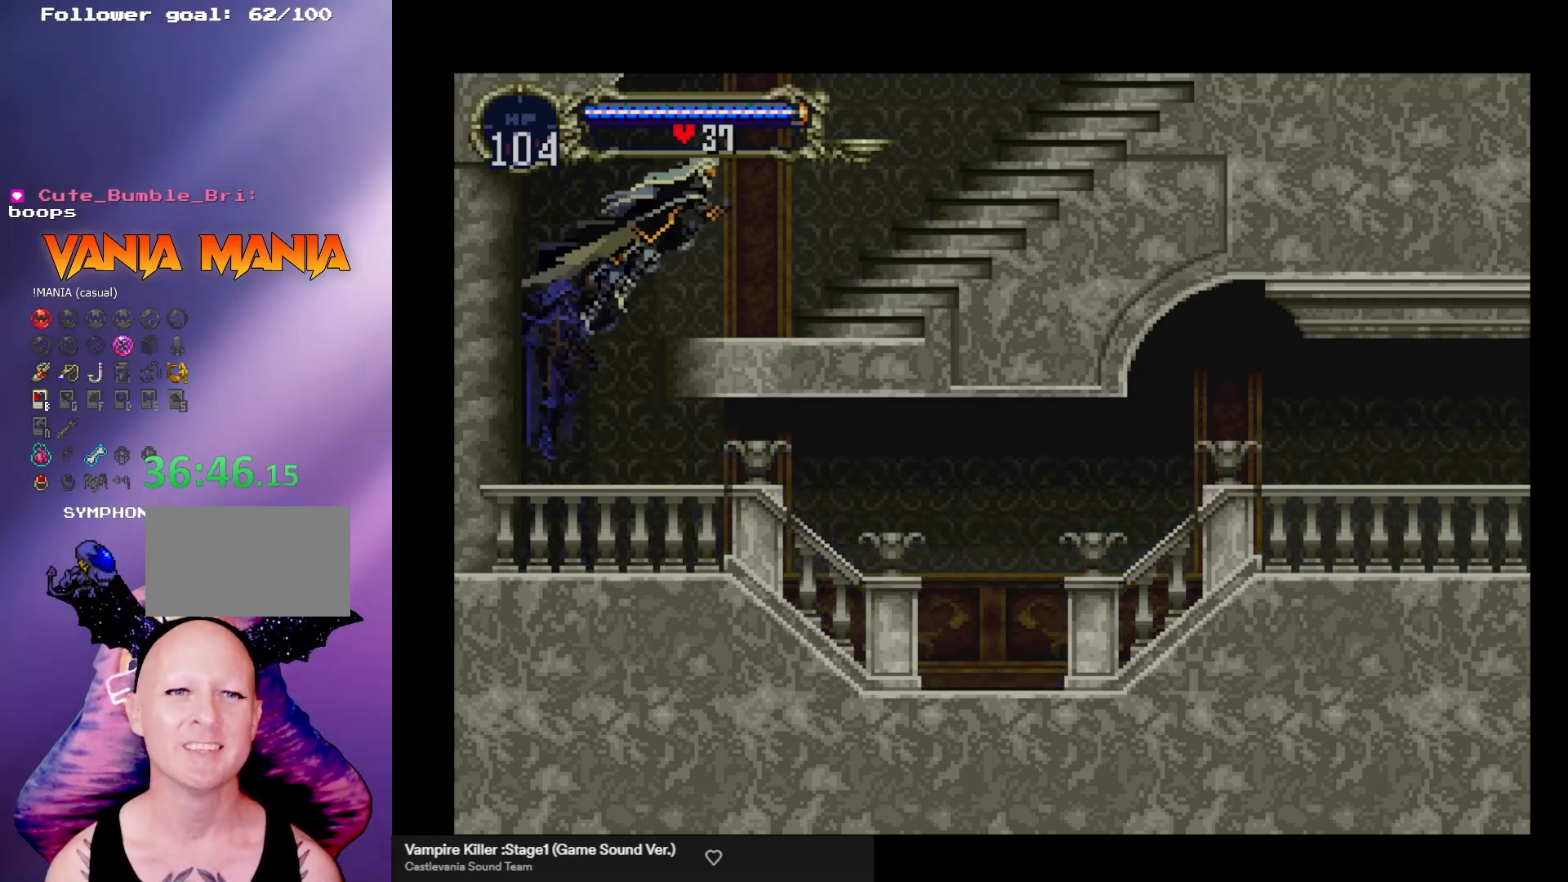
{"buttons": ["B", "Y"], "left_stick": "center", "events": [[67, "A", "up"], [200, "left_stick", "left"], [267, "B", "down"], [300, "Y", "down"], [300, "left_stick", "center"], [367, "Y", "up"], [400, "B", "up"], [467, "B", "down"], [500, "Y", "down"]]}
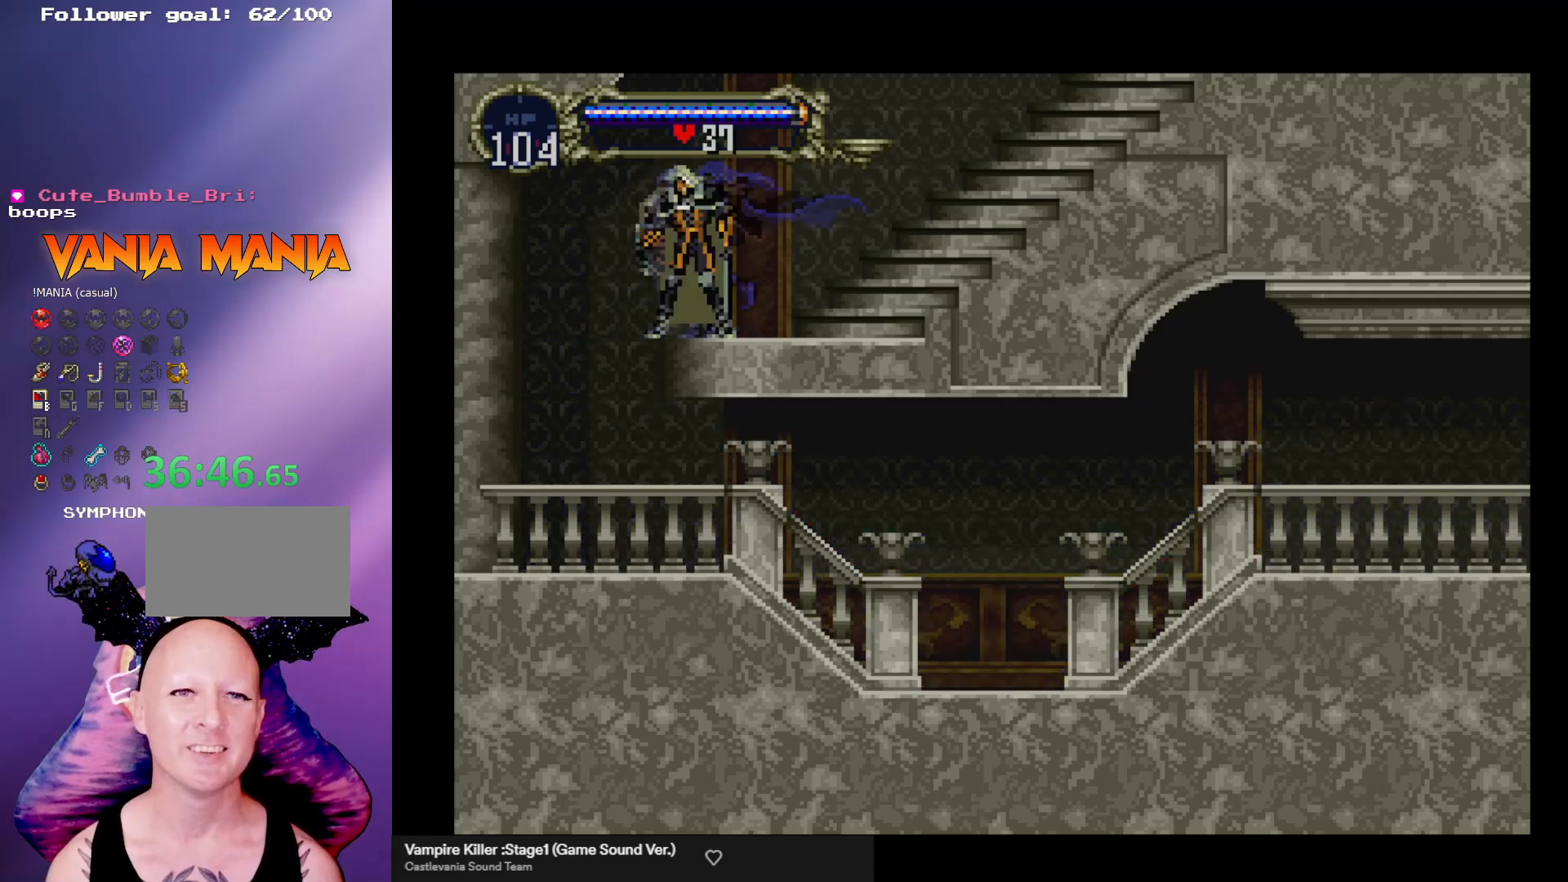
{"buttons": [], "left_stick": "center", "events": [[33, "Y", "up"], [67, "B", "up"], [100, "B", "down"], [100, "Y", "down"], [167, "Y", "up"], [200, "B", "up"], [267, "B", "down"], [367, "B", "up"], [400, "B", "down"], [500, "B", "up"]]}
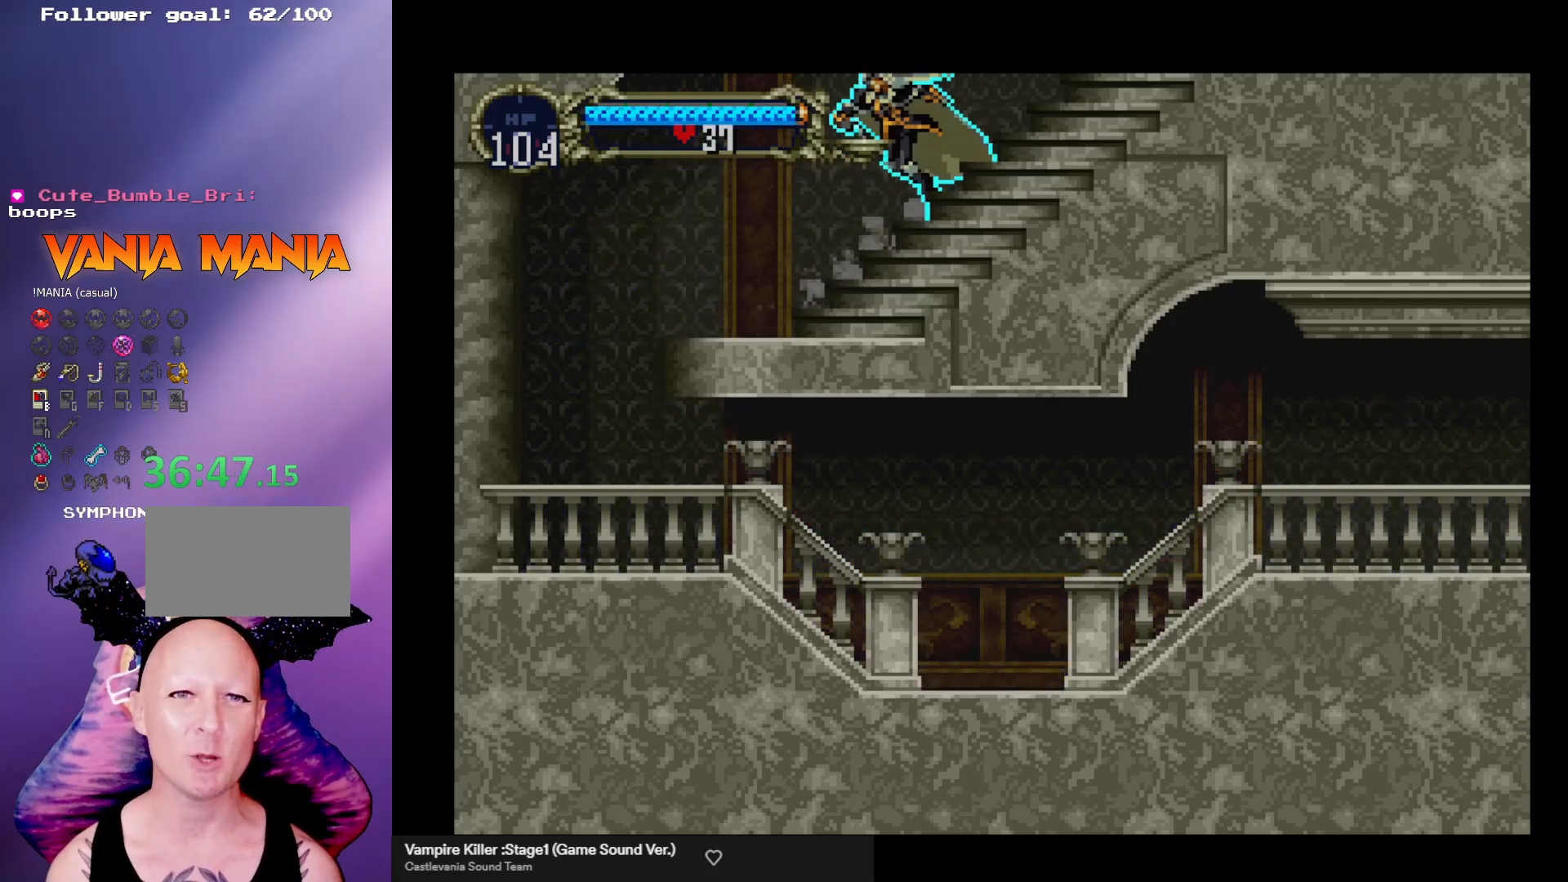
{"buttons": ["B", "Y"], "left_stick": "center", "events": [[33, "B", "down"], [133, "B", "up"], [167, "B", "down"], [200, "Y", "down"], [267, "B", "up"], [267, "Y", "up"], [333, "B", "down"], [333, "Y", "down"], [400, "Y", "up"], [433, "B", "up"], [467, "B", "down"], [500, "Y", "down"]]}
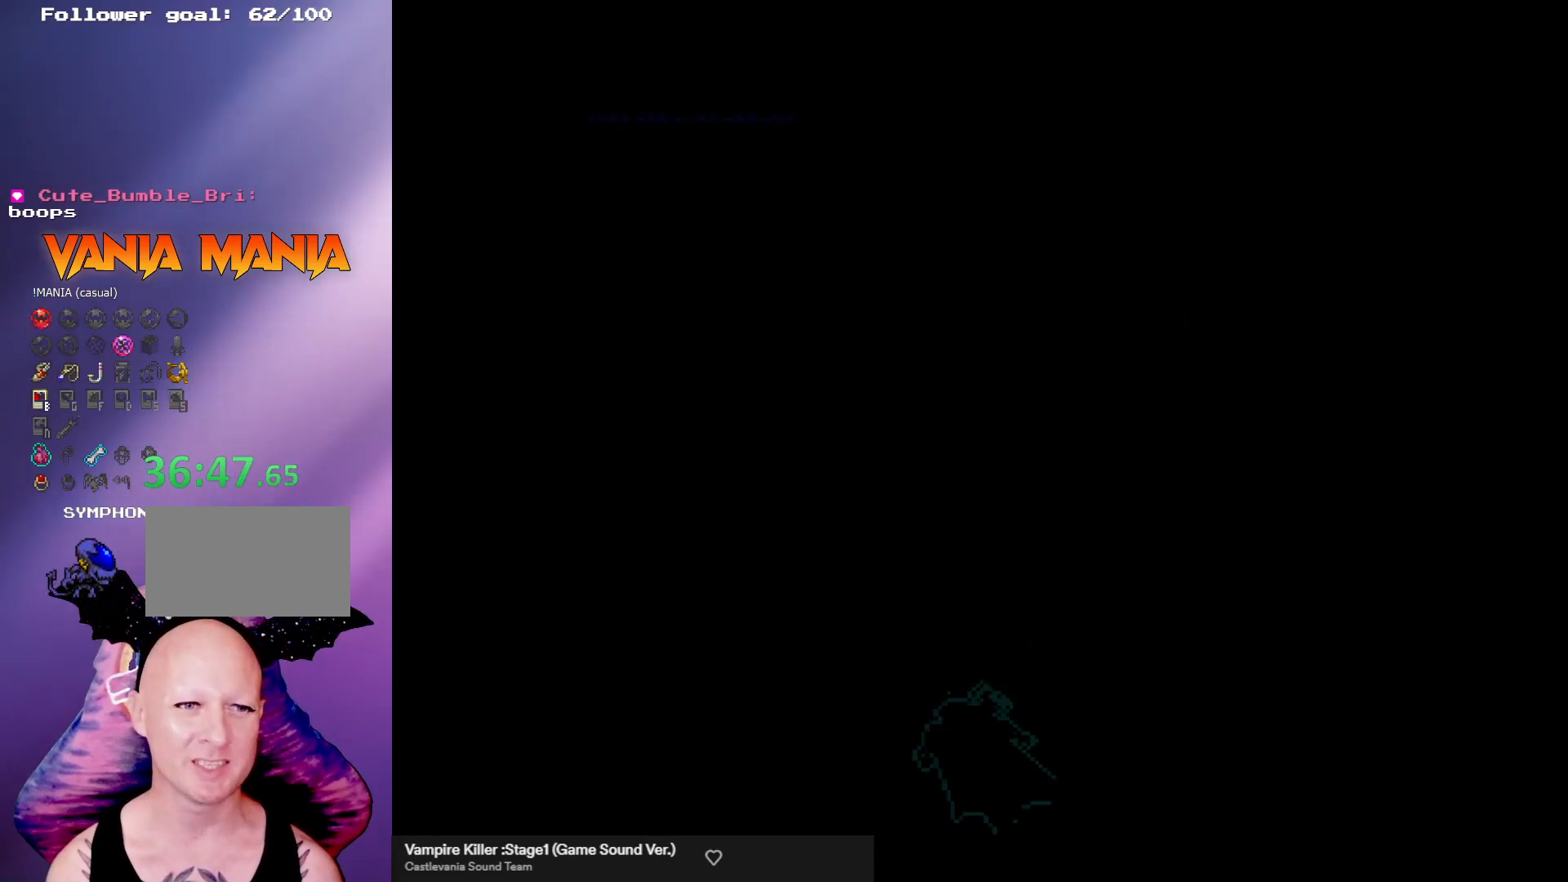
{"buttons": [], "left_stick": "center", "events": [[33, "Y", "up"], [200, "B", "up"], [267, "B", "down"], [300, "Y", "down"], [333, "Y", "up"], [367, "B", "up"], [433, "B", "down"], [433, "Y", "down"], [467, "Y", "up"], [500, "B", "up"]]}
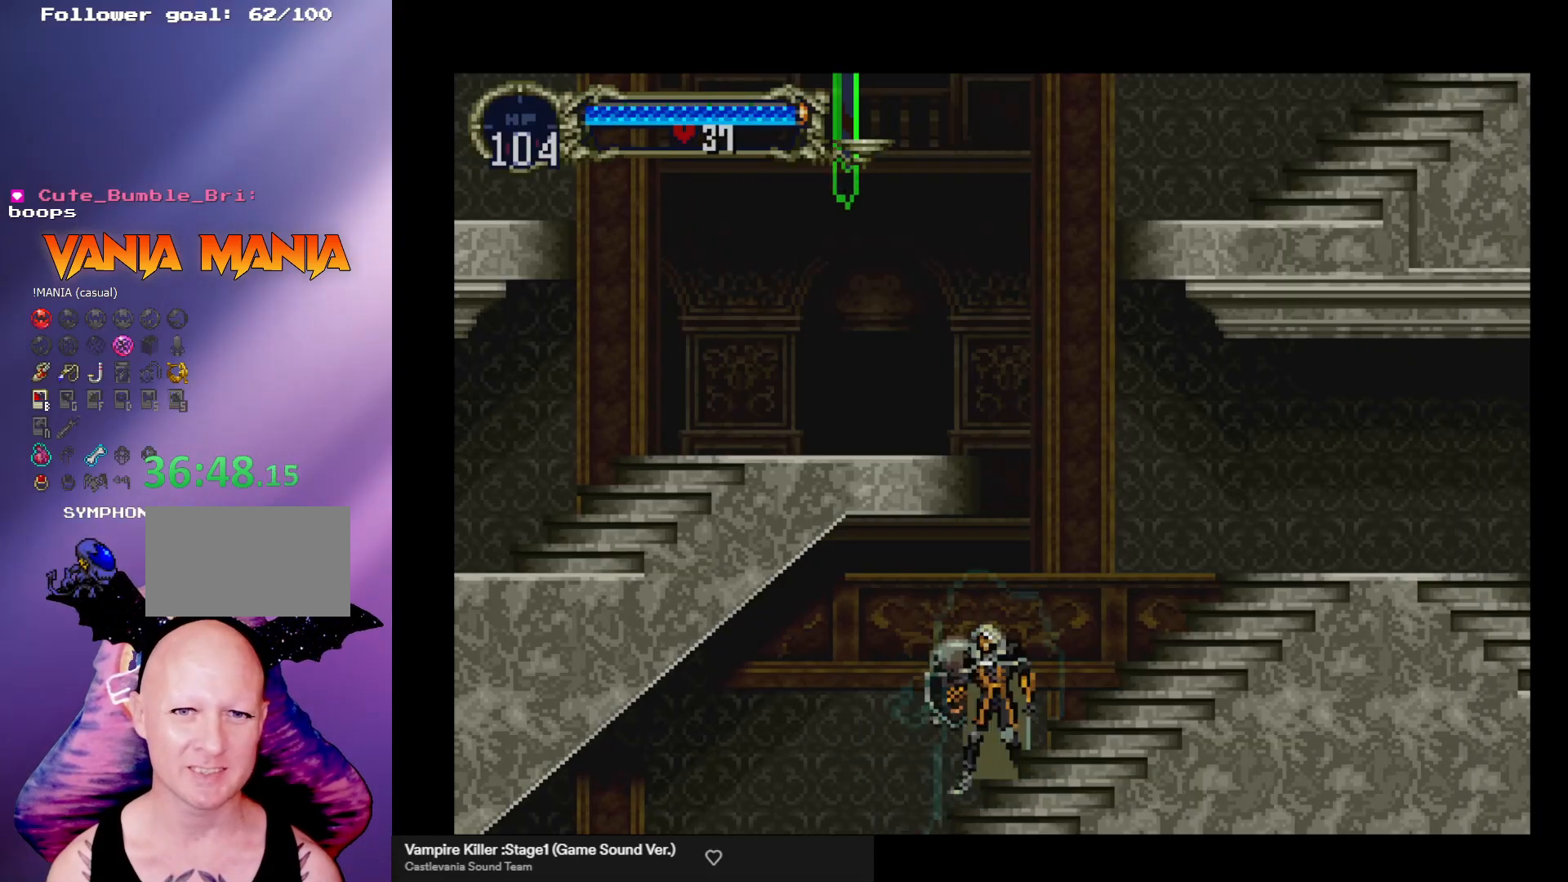
{"buttons": [], "left_stick": "right", "events": [[67, "B", "down"], [67, "Y", "down"], [133, "Y", "up"], [167, "B", "up"], [433, "left_stick", "right"]]}